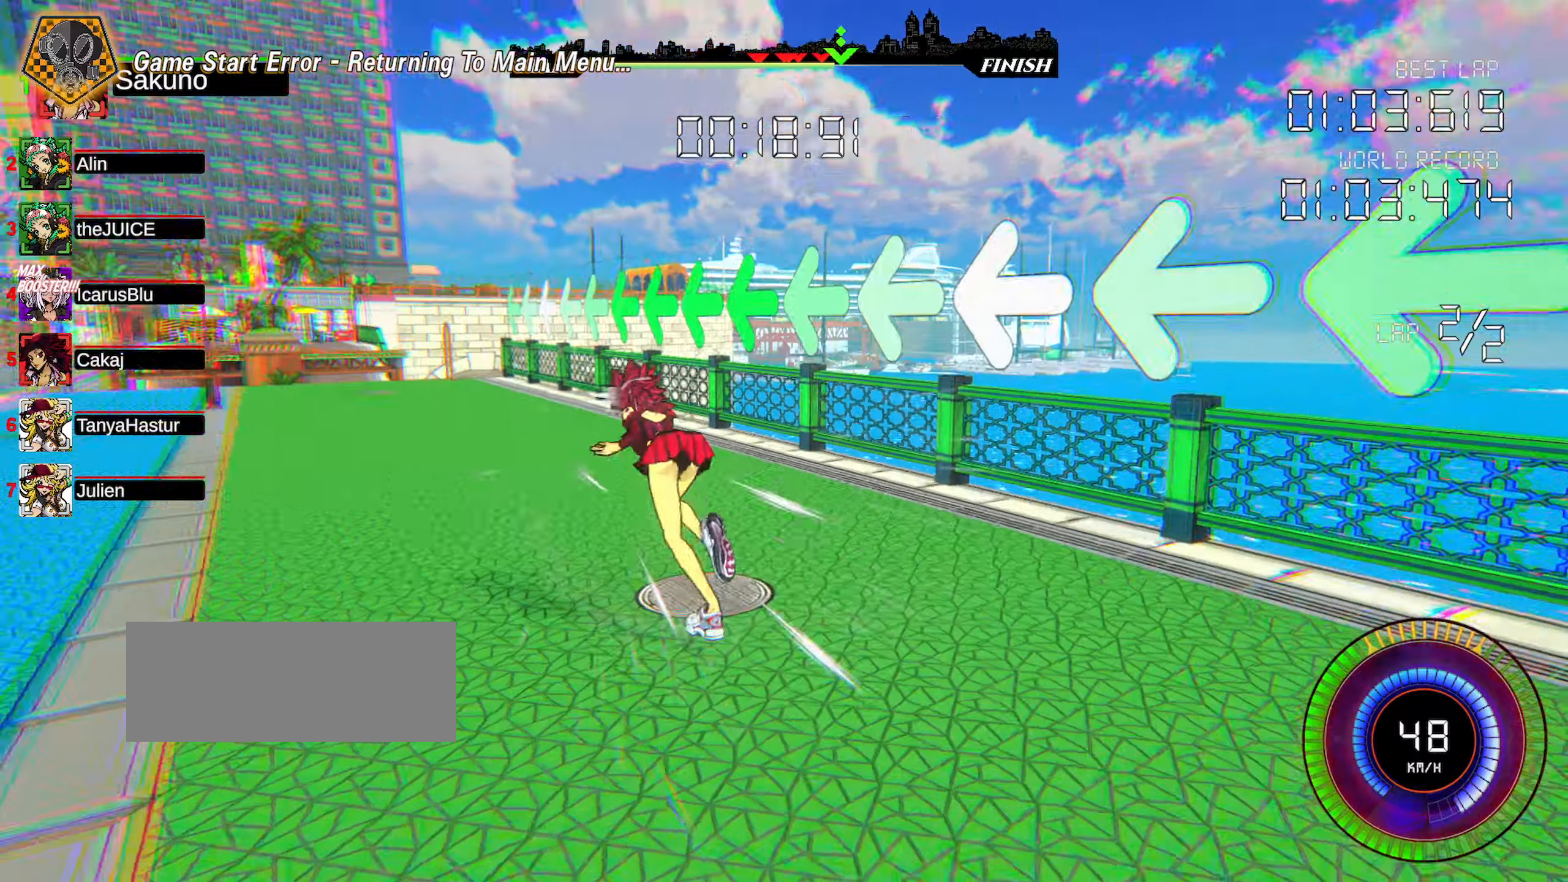
Gameplay with keyboard; each line is a JSON object with the keys held at the frame after it. "events" lists presses ("down") and releases ("up") of "a", "d", "down", "left", "right", "shift" and "up" between this image and that frame as [ms after this image, input, new state], when the widget could be followed in between. No other keys are recorded. Mouse input is not recorded.
{"keys": ["shift", "up"], "events": [[217, "left", "down"], [334, "left", "up"], [484, "shift", "down"]]}
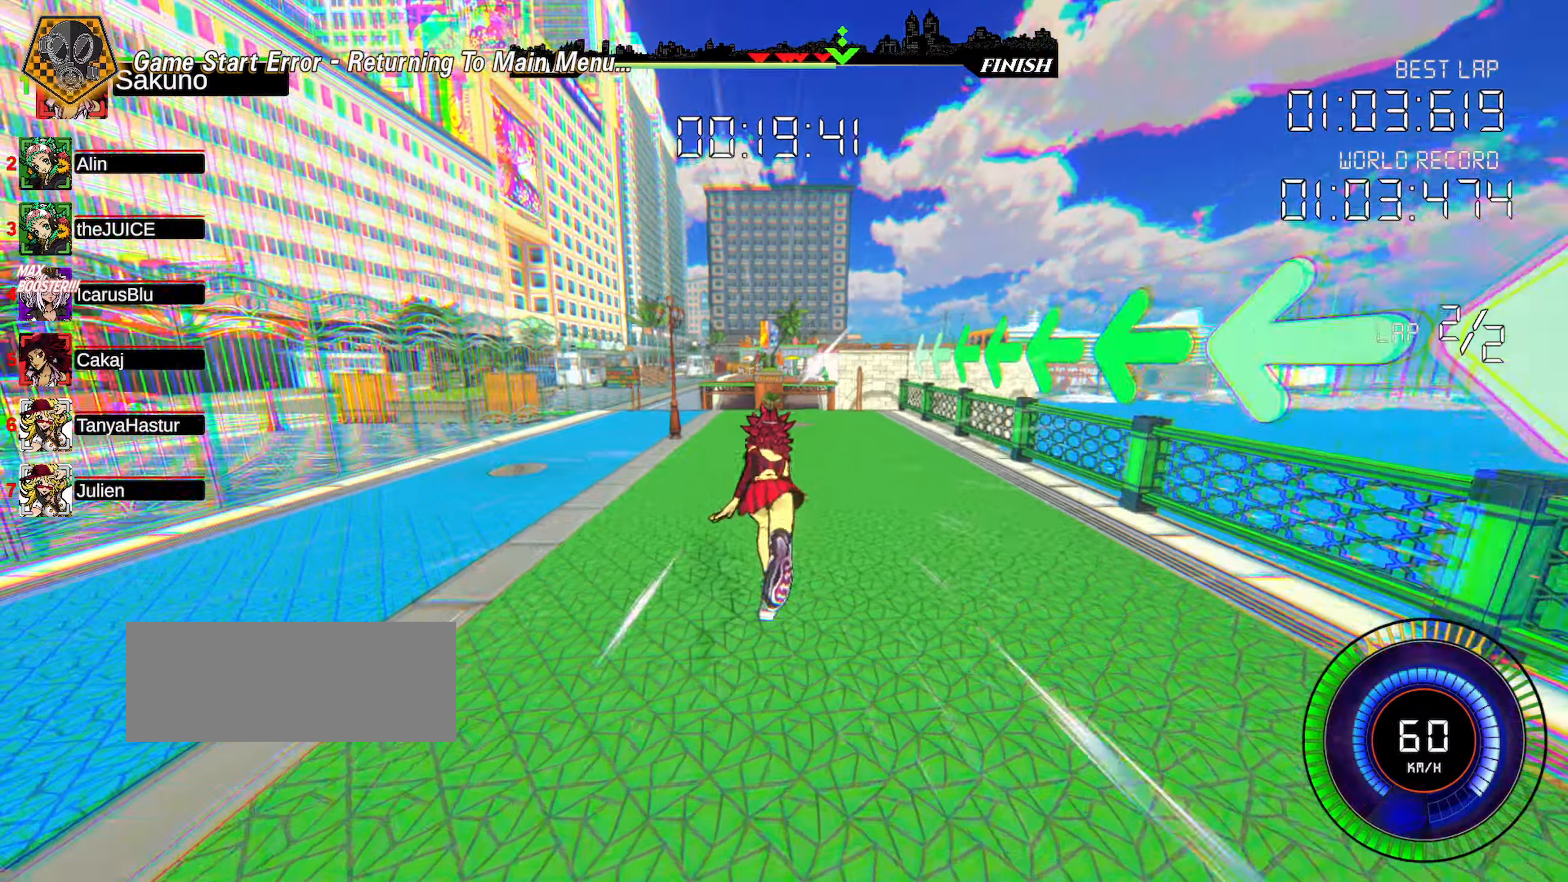
{"keys": ["right", "shift"], "events": [[300, "right", "down"], [384, "up", "up"]]}
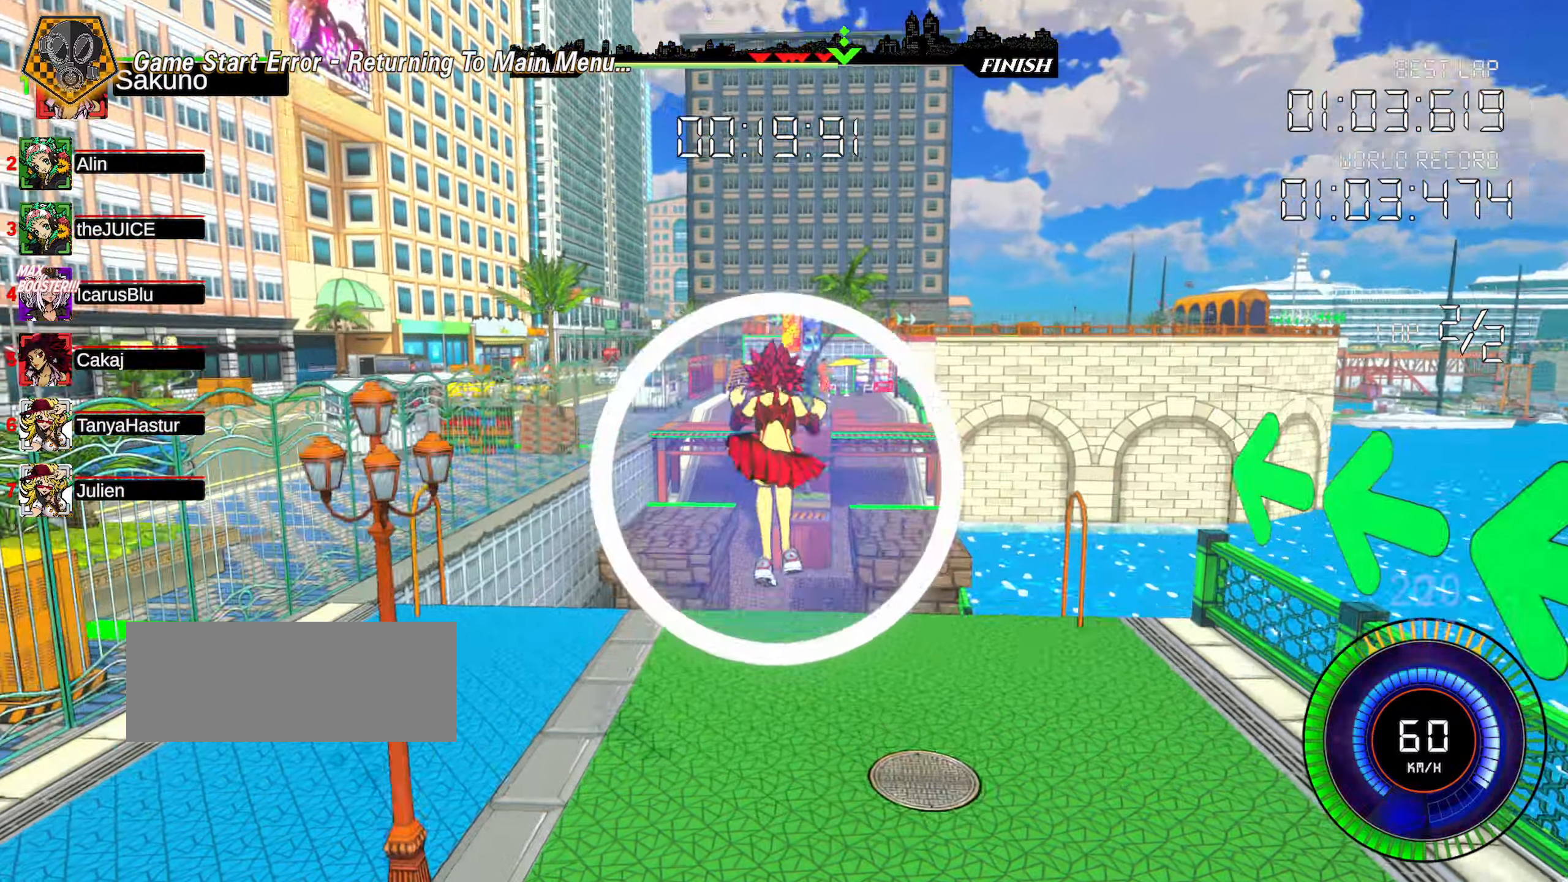
{"keys": ["down", "shift"], "events": [[167, "down", "down"], [234, "right", "up"]]}
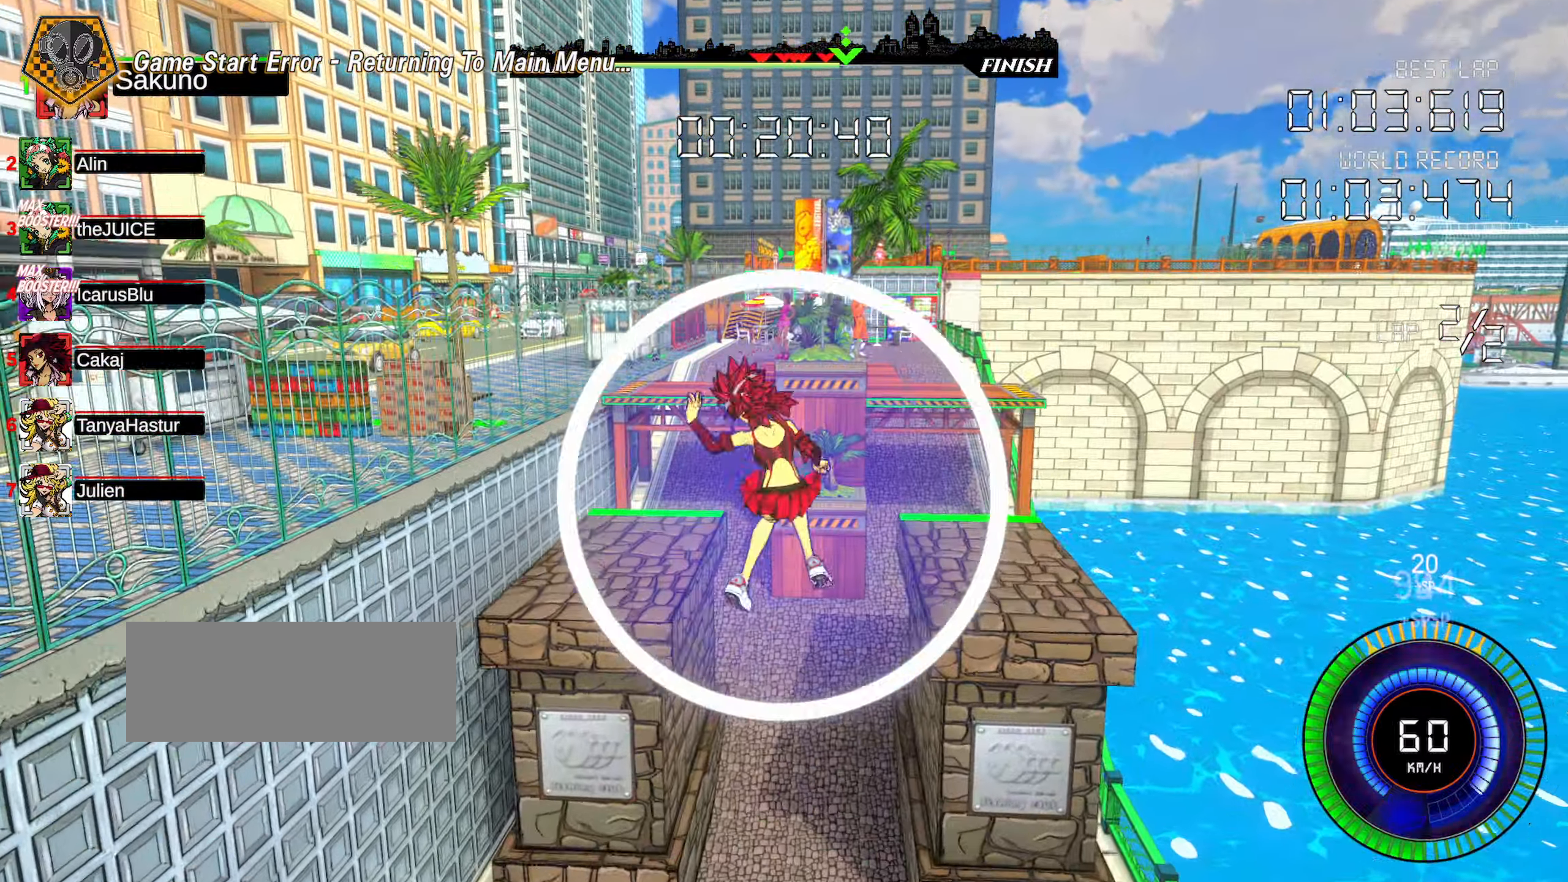
{"keys": ["left", "shift"], "events": [[84, "left", "down"], [150, "down", "up"]]}
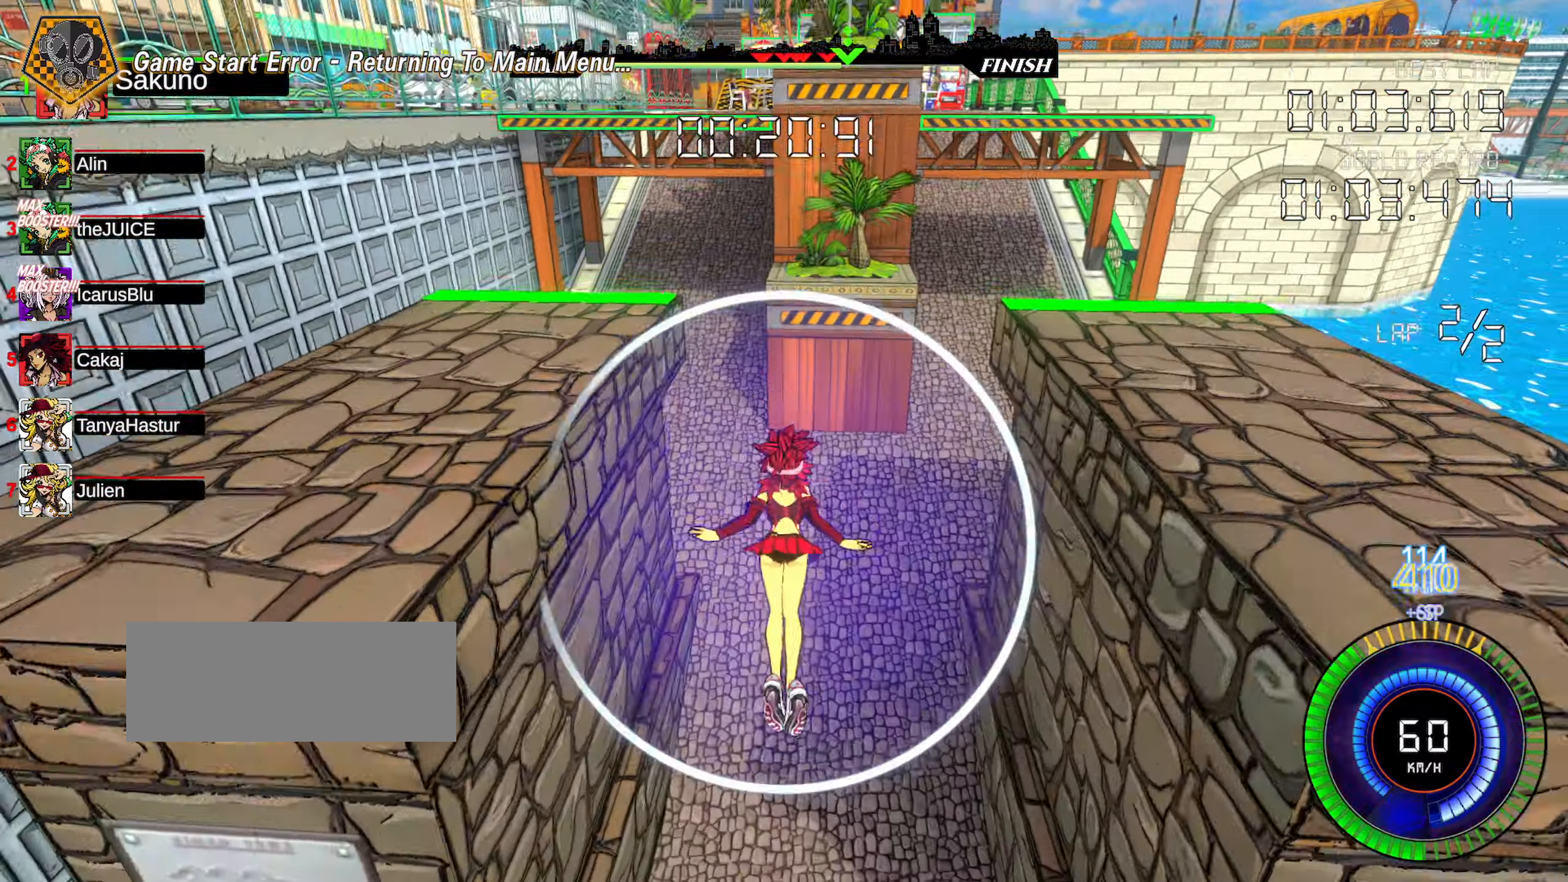
{"keys": ["left", "up"], "events": [[234, "up", "down"], [267, "shift", "up"]]}
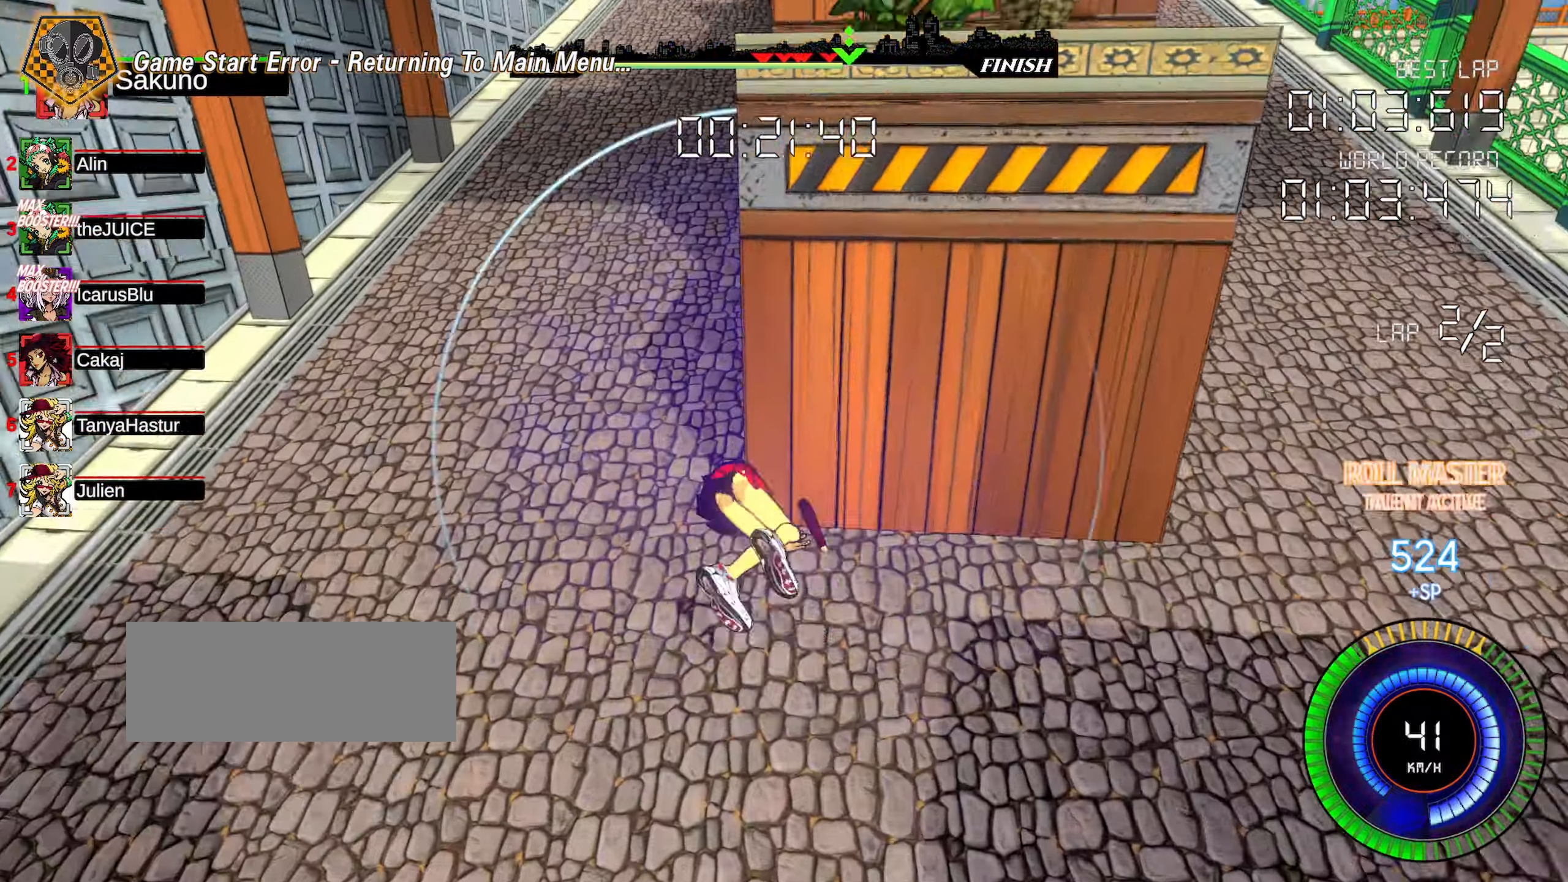
{"keys": ["right", "up"], "events": [[150, "left", "up"], [217, "right", "down"], [434, "d", "down"], [500, "d", "up"]]}
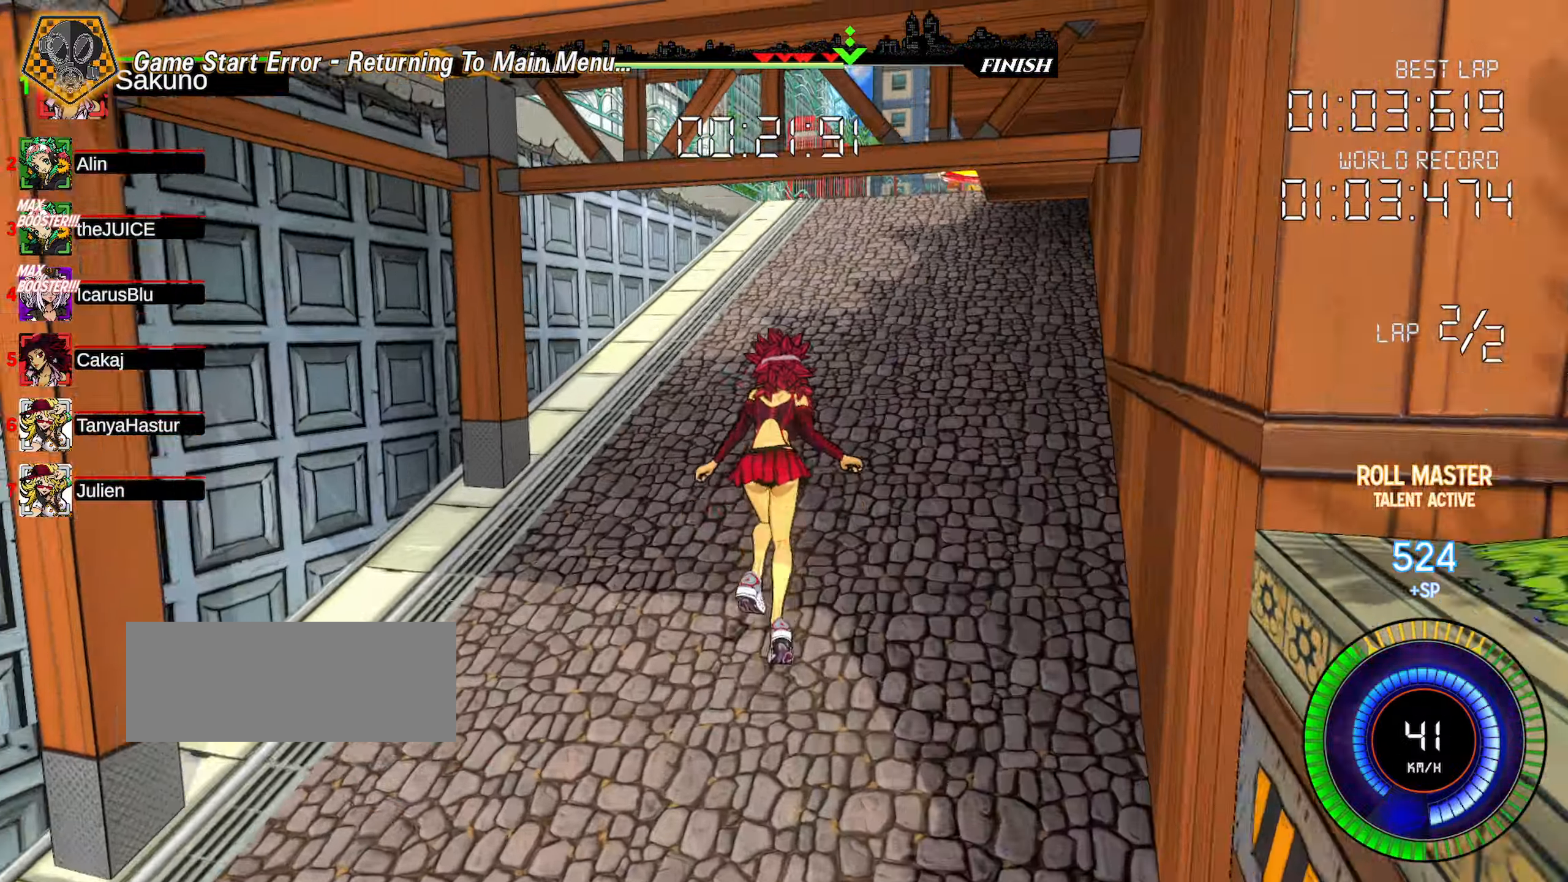
{"keys": ["up"], "events": [[50, "d", "down"], [150, "d", "up"], [234, "right", "up"]]}
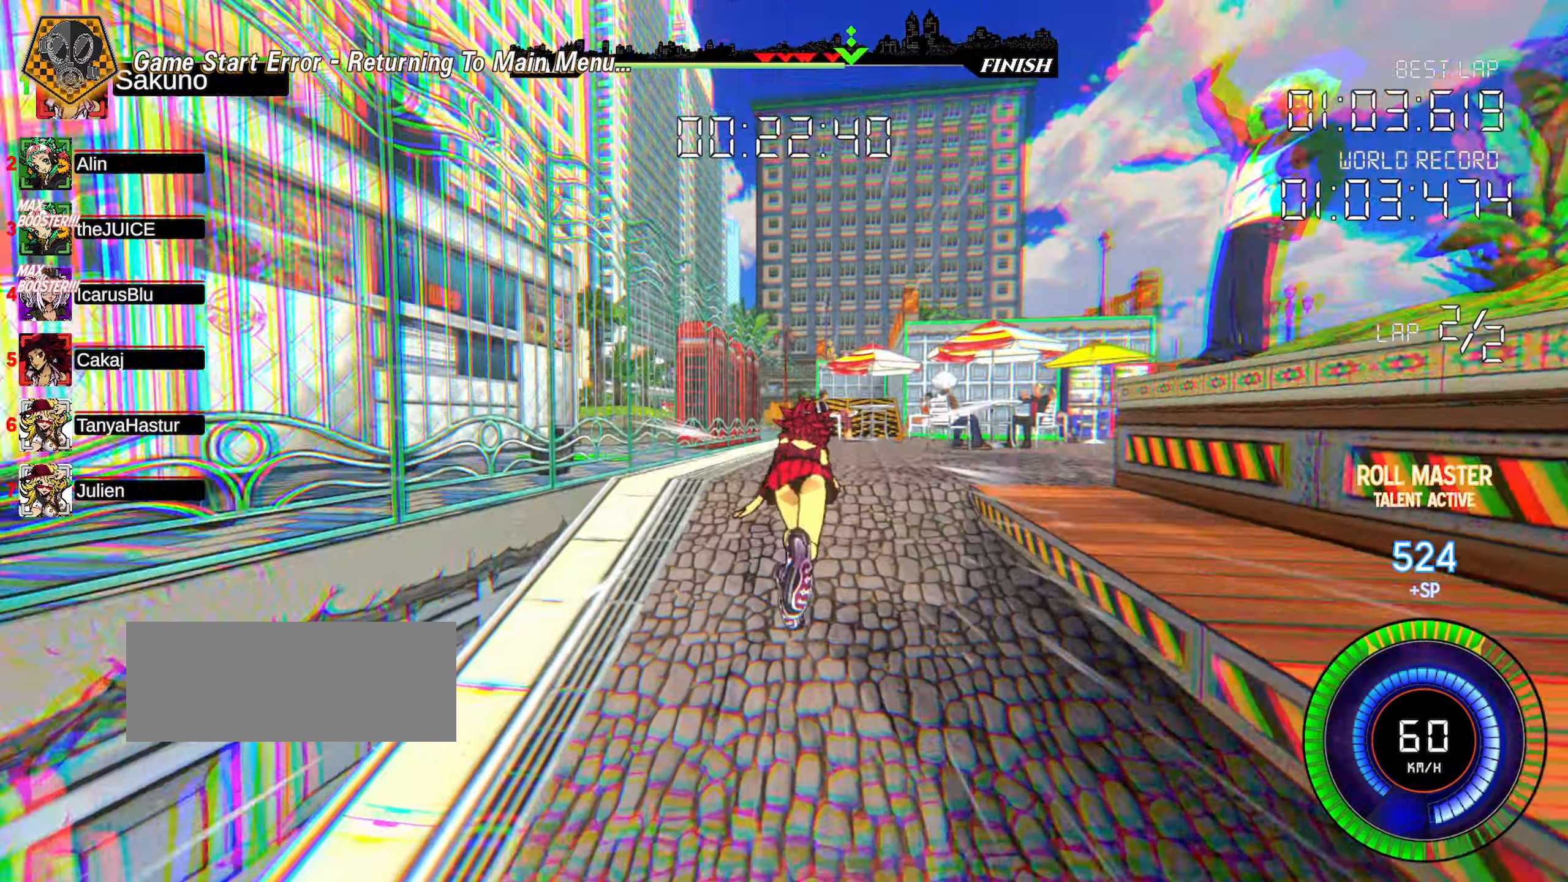
{"keys": ["up"], "events": []}
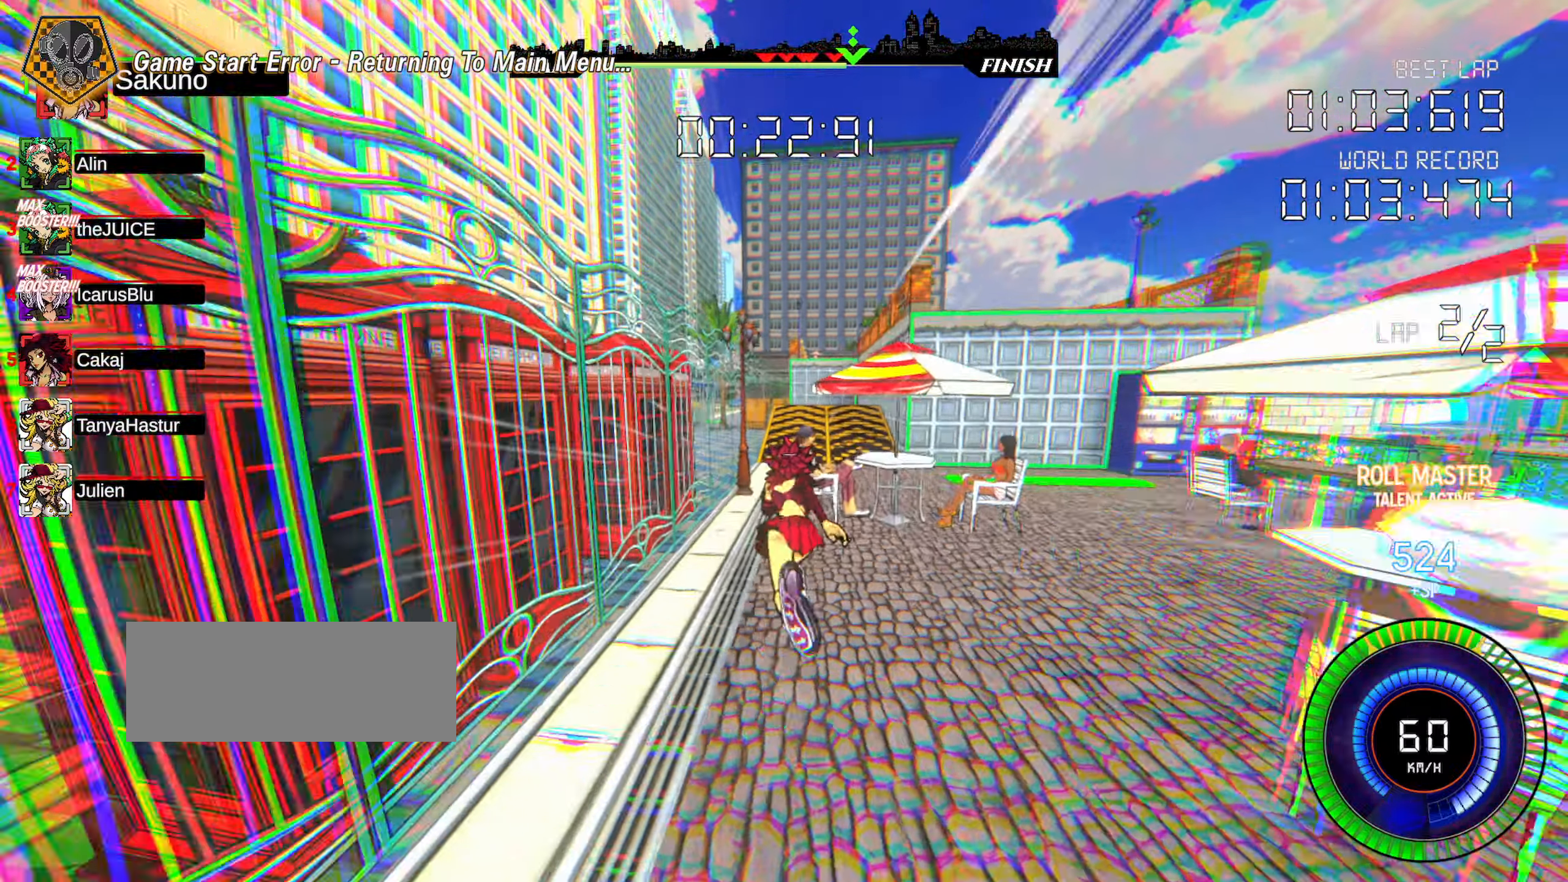
{"keys": ["up"], "events": [[84, "right", "down"], [200, "right", "up"]]}
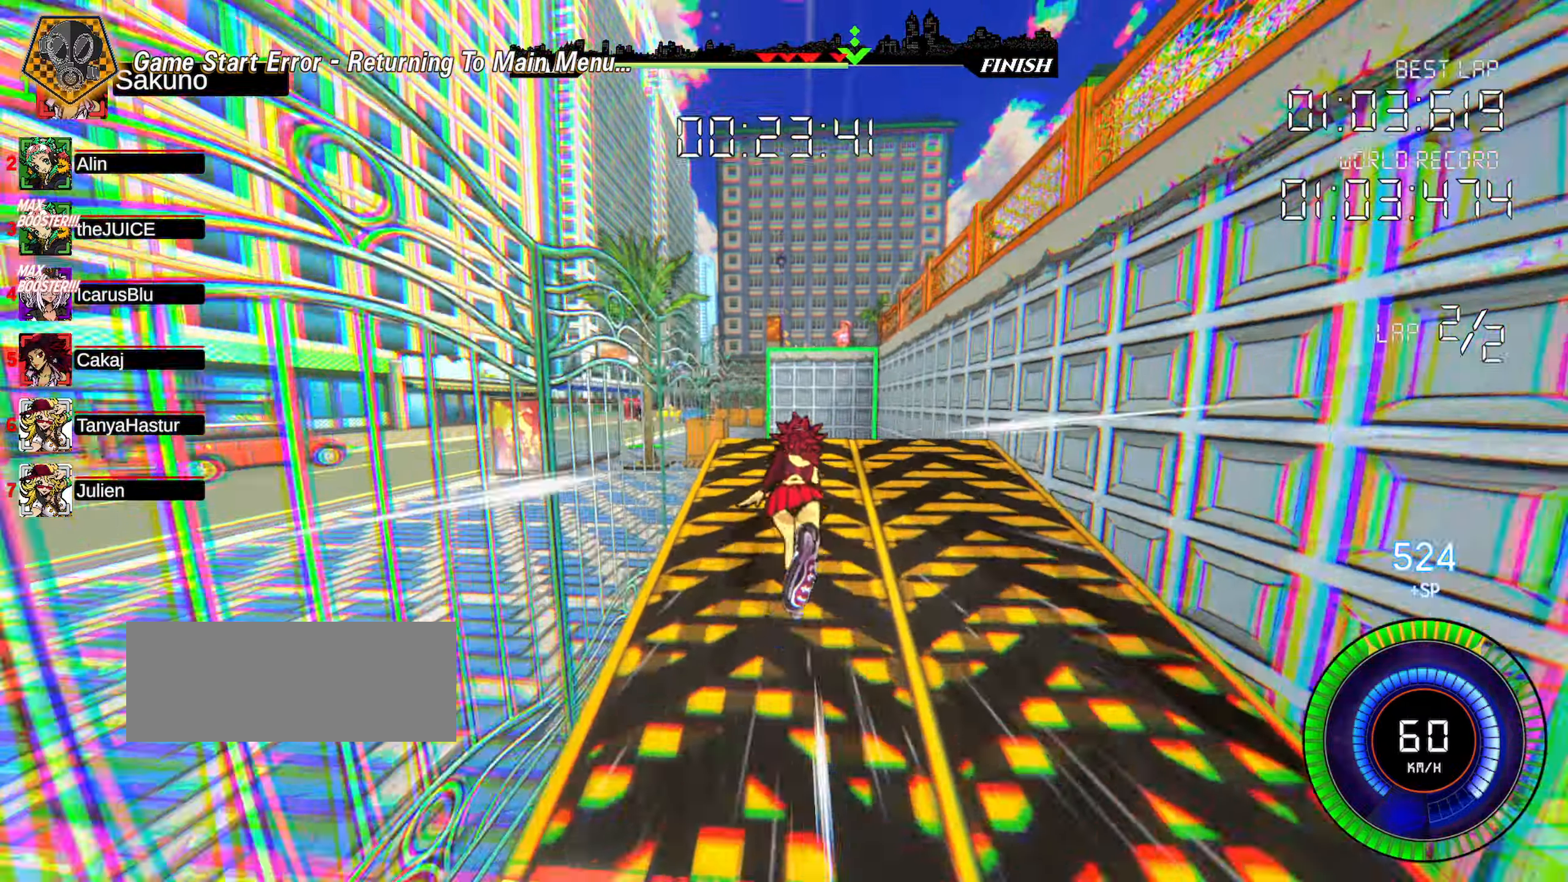
{"keys": ["up"], "events": [[167, "a", "down"], [234, "a", "up"]]}
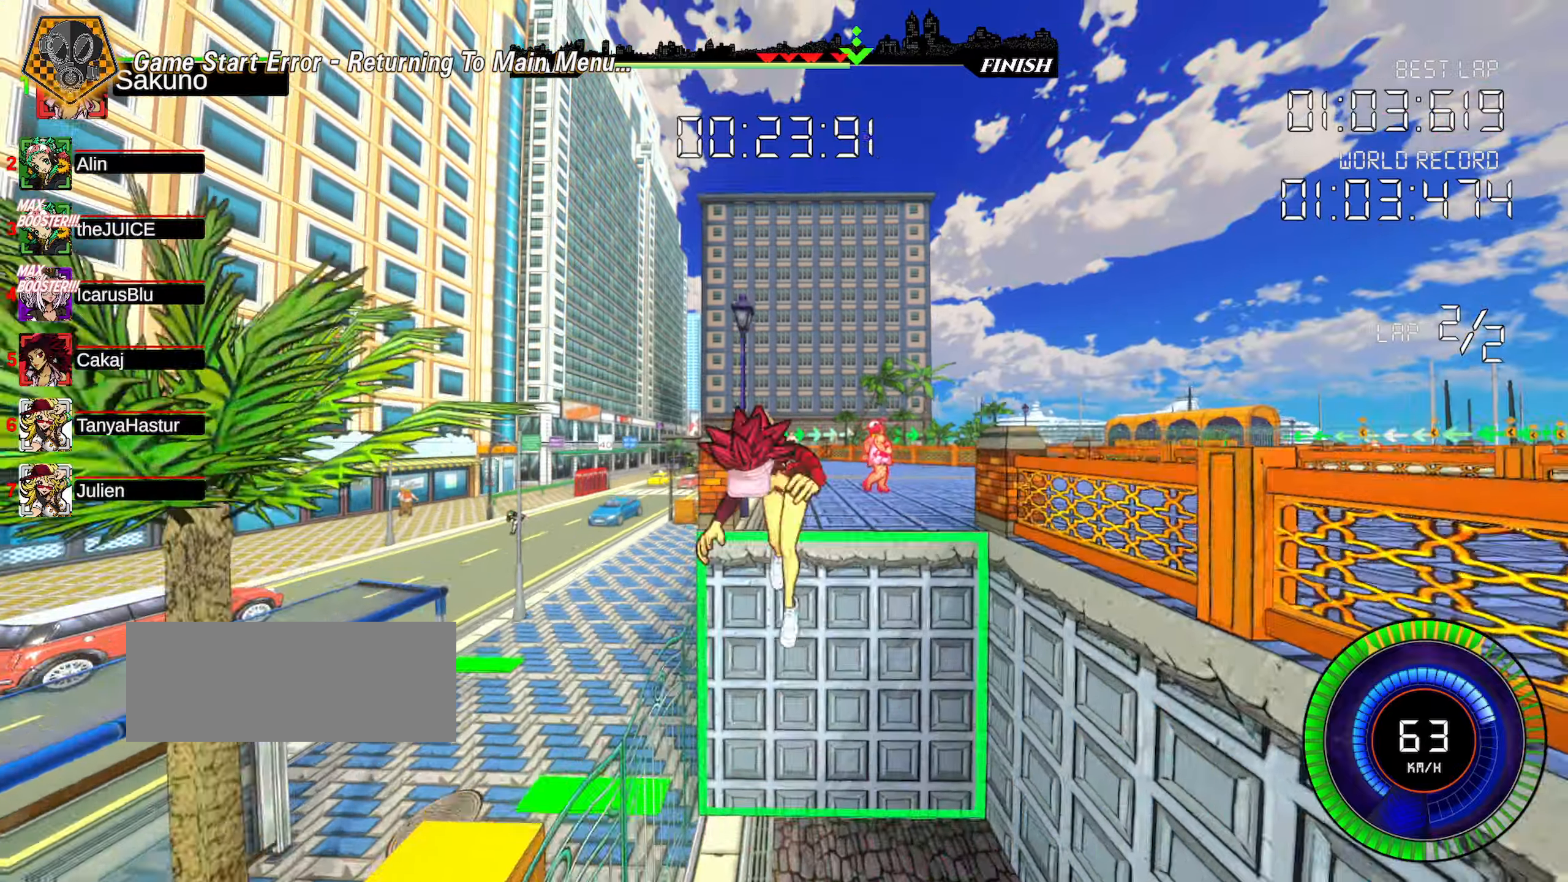
{"keys": ["up"], "events": []}
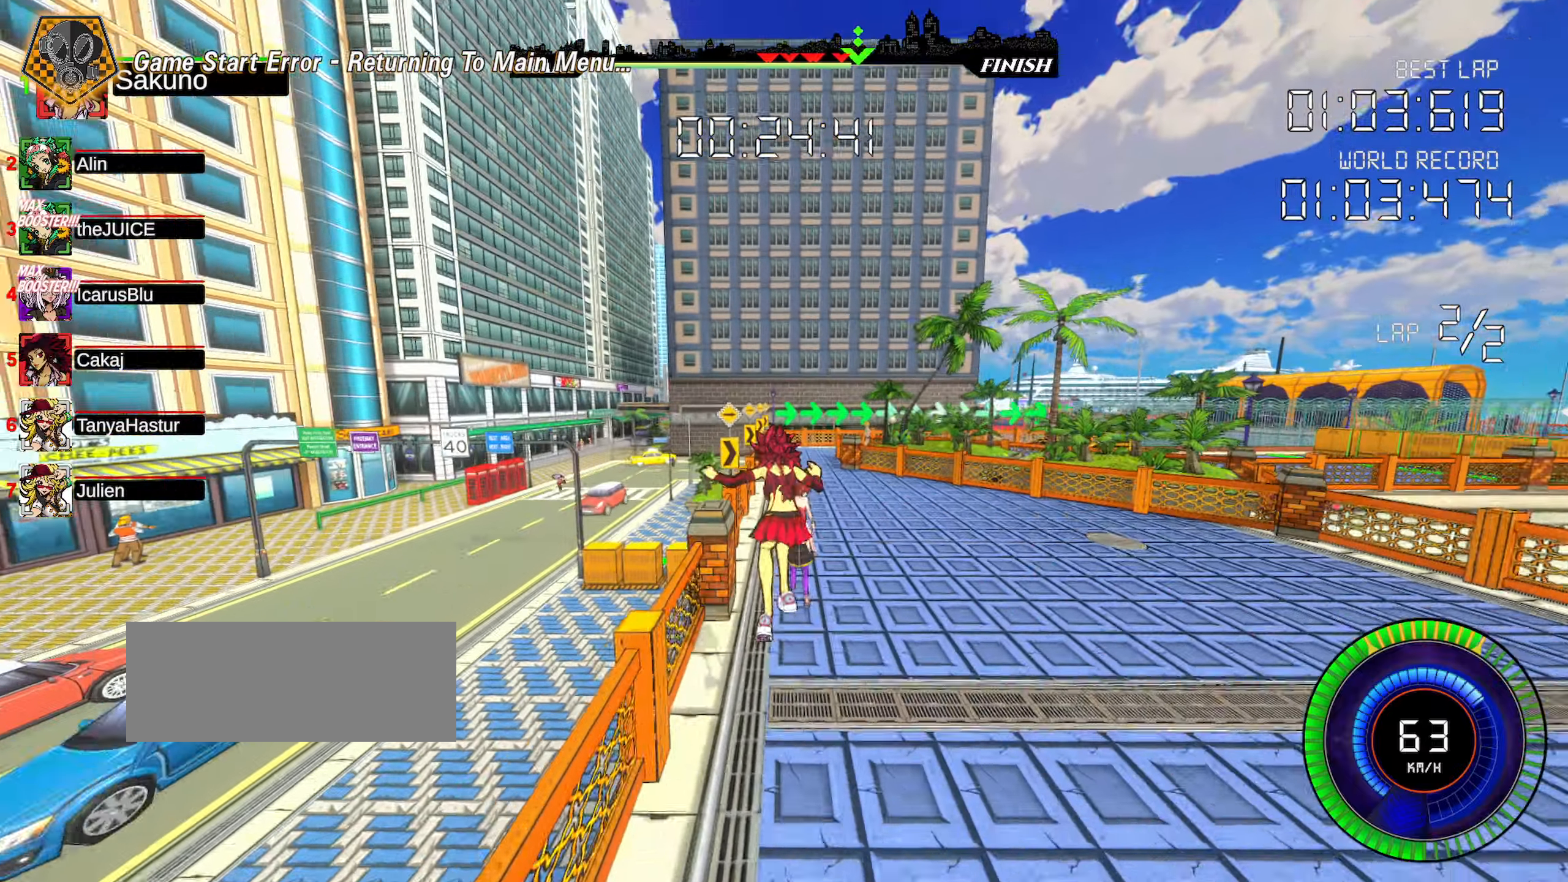
{"keys": ["right", "shift", "up"], "events": [[266, "right", "down"], [266, "shift", "down"]]}
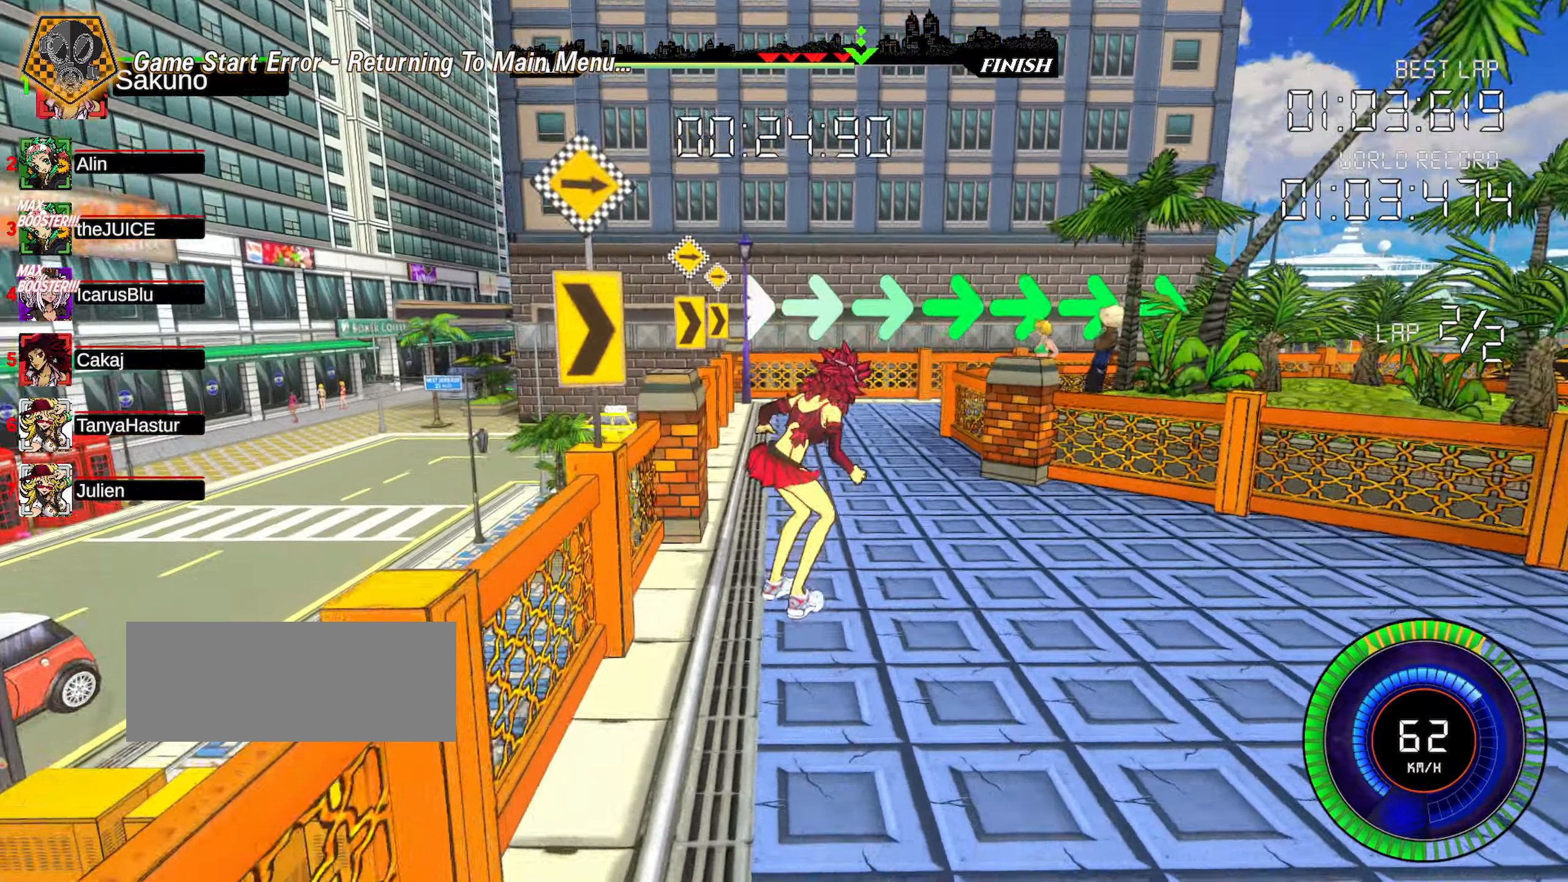
{"keys": ["right", "shift", "up"], "events": []}
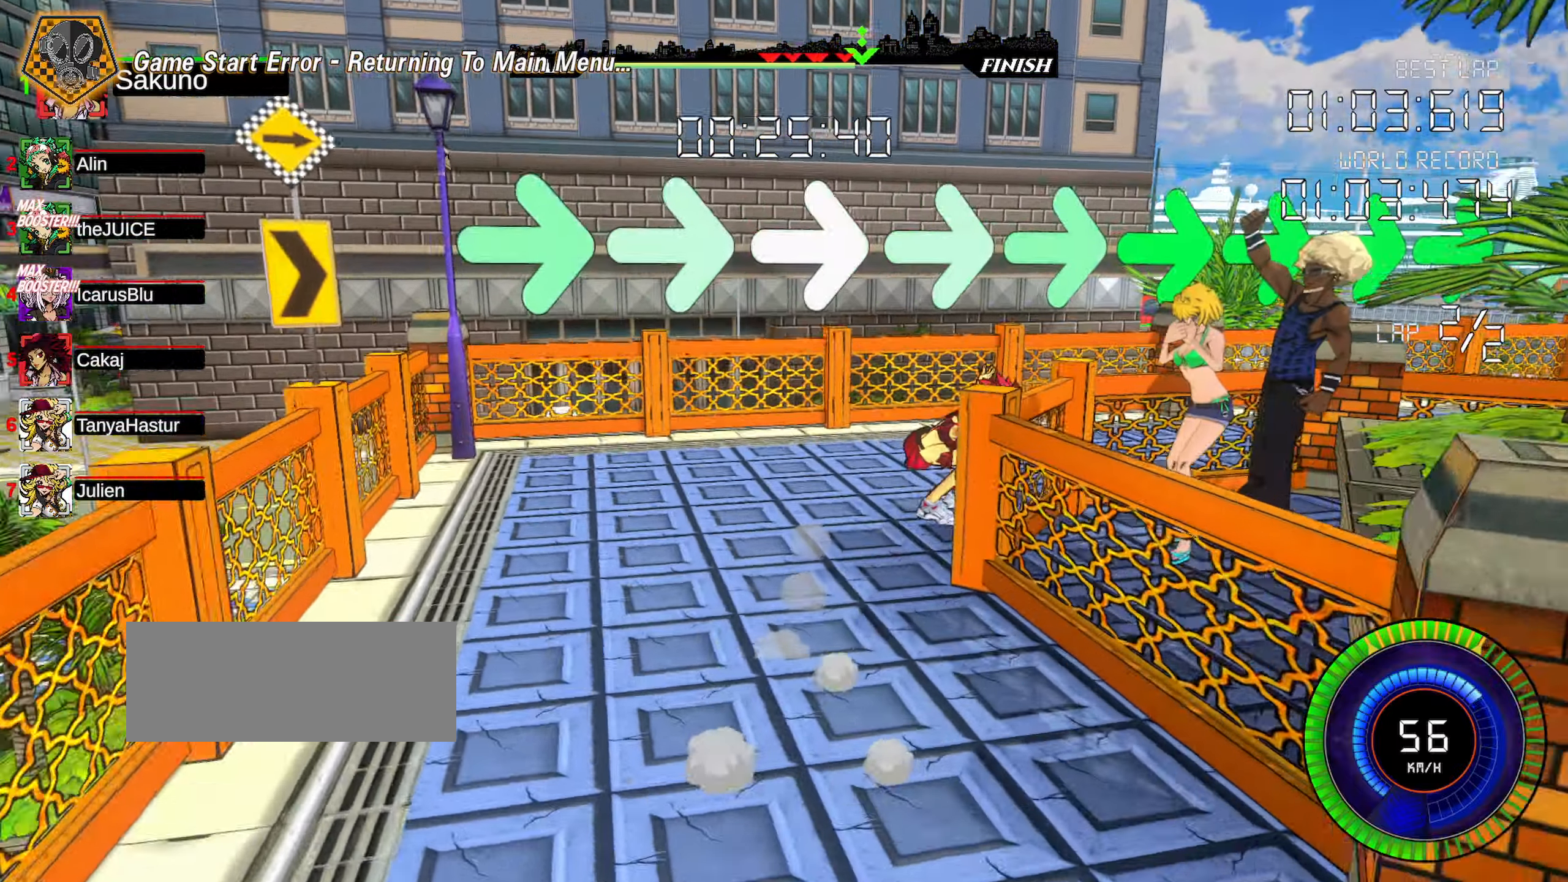
{"keys": ["right", "shift", "up"], "events": []}
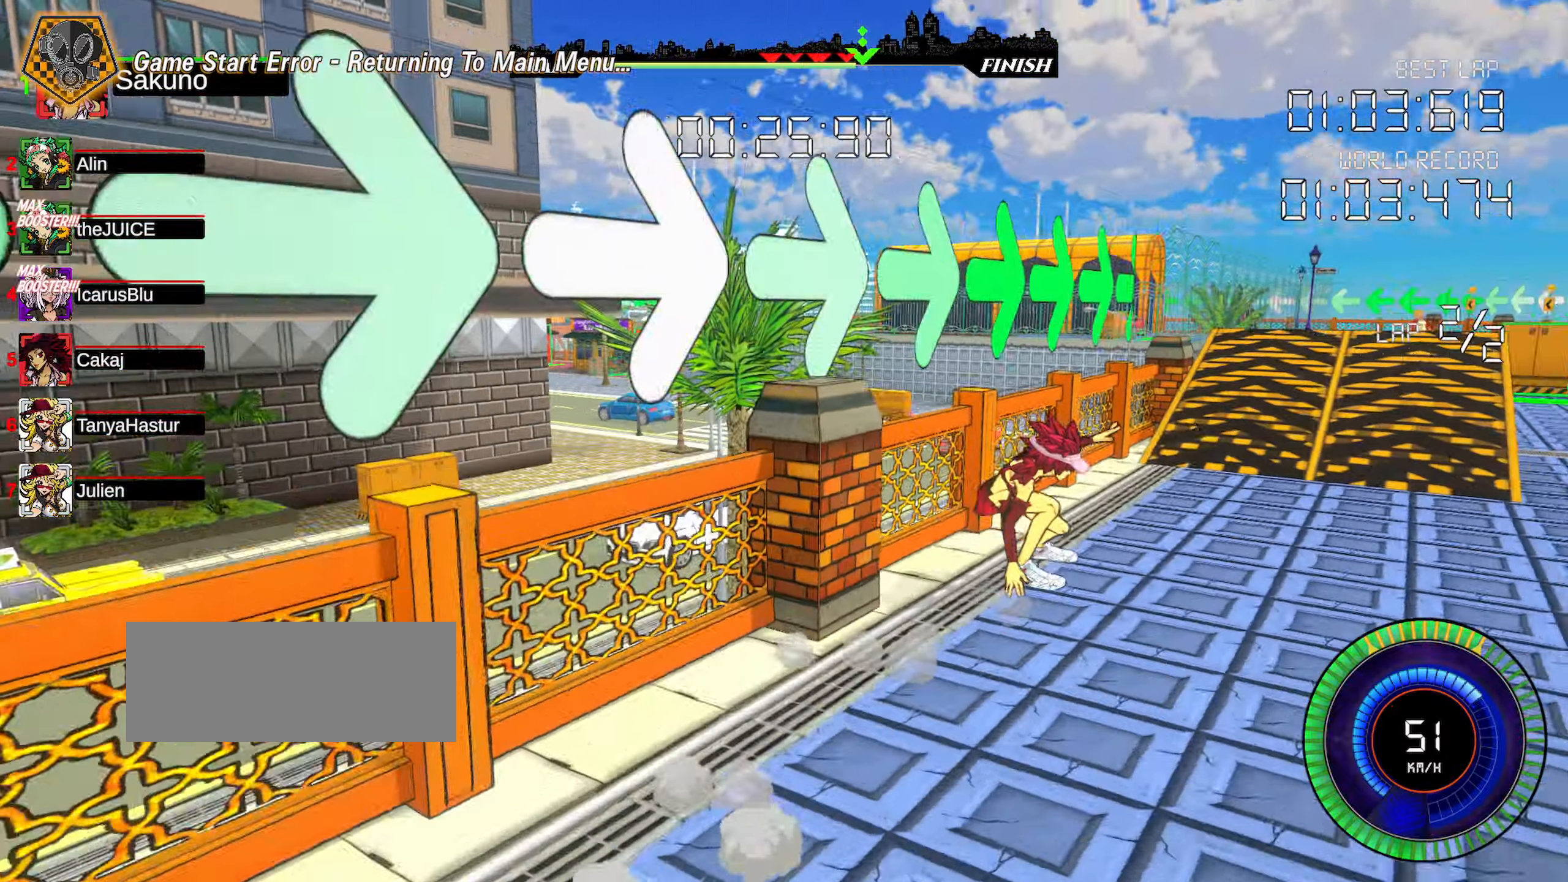
{"keys": ["left", "up"], "events": [[50, "shift", "up"], [100, "d", "down"], [133, "d", "up"], [133, "right", "up"], [200, "d", "down"], [233, "left", "down"], [283, "d", "up"]]}
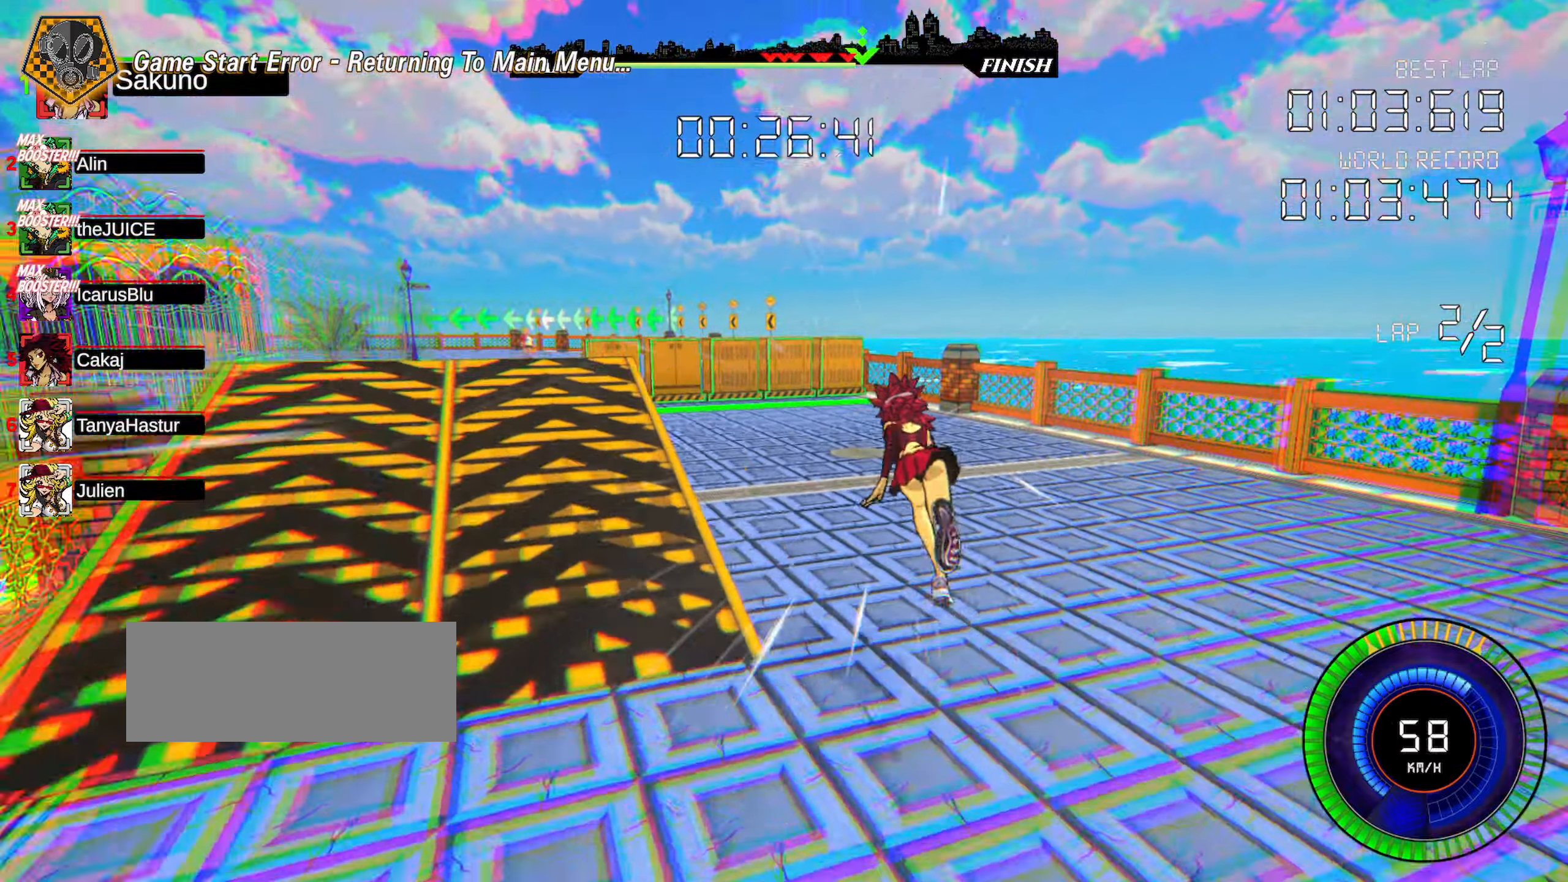
{"keys": ["left", "up"], "events": []}
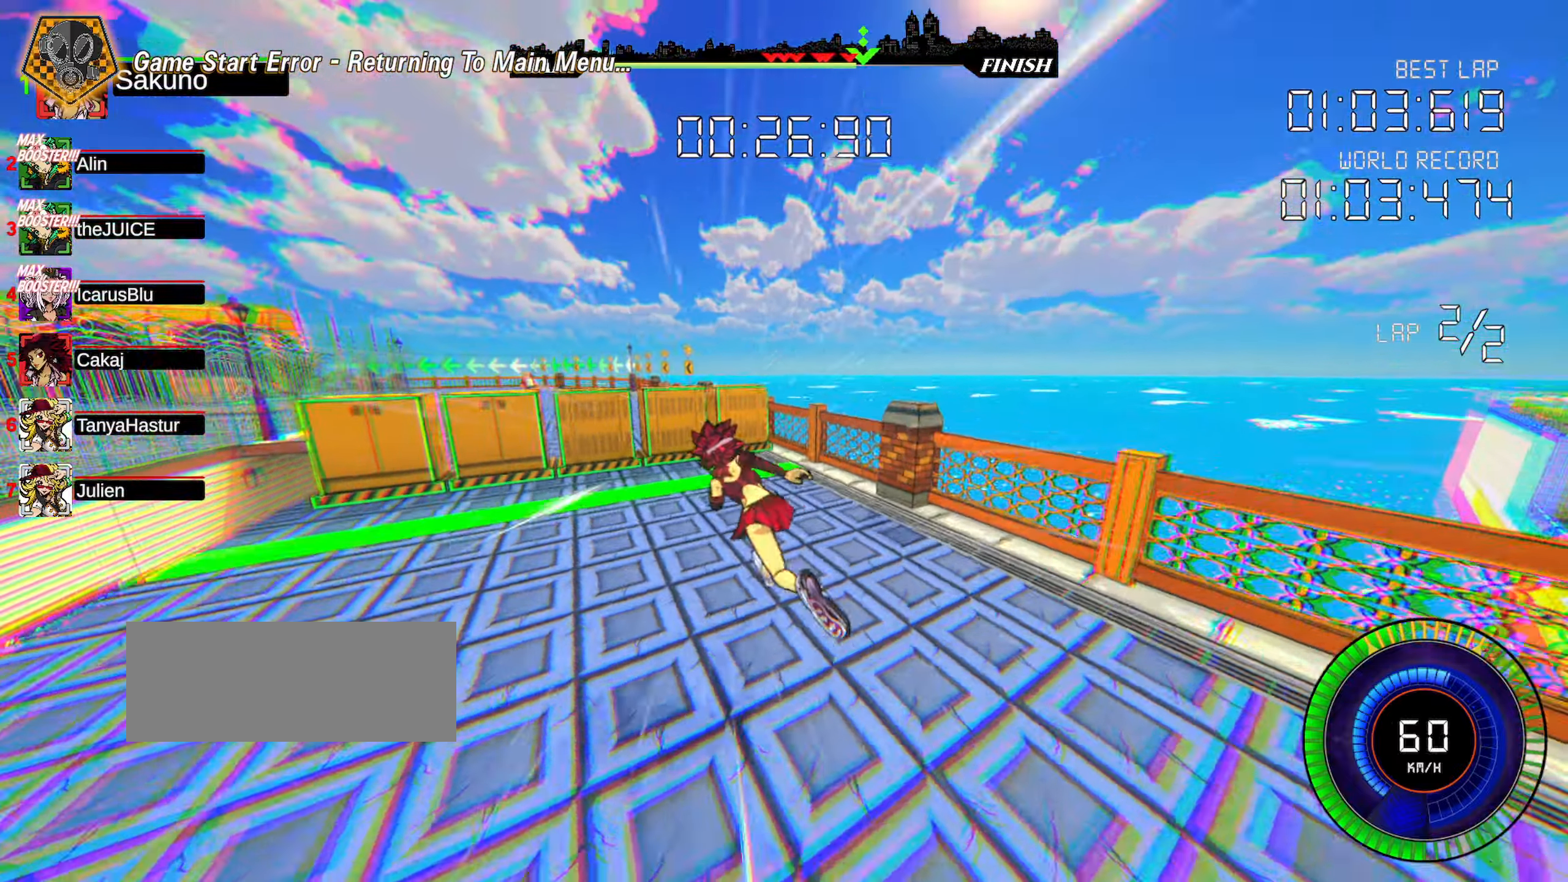
{"keys": ["left", "up"], "events": []}
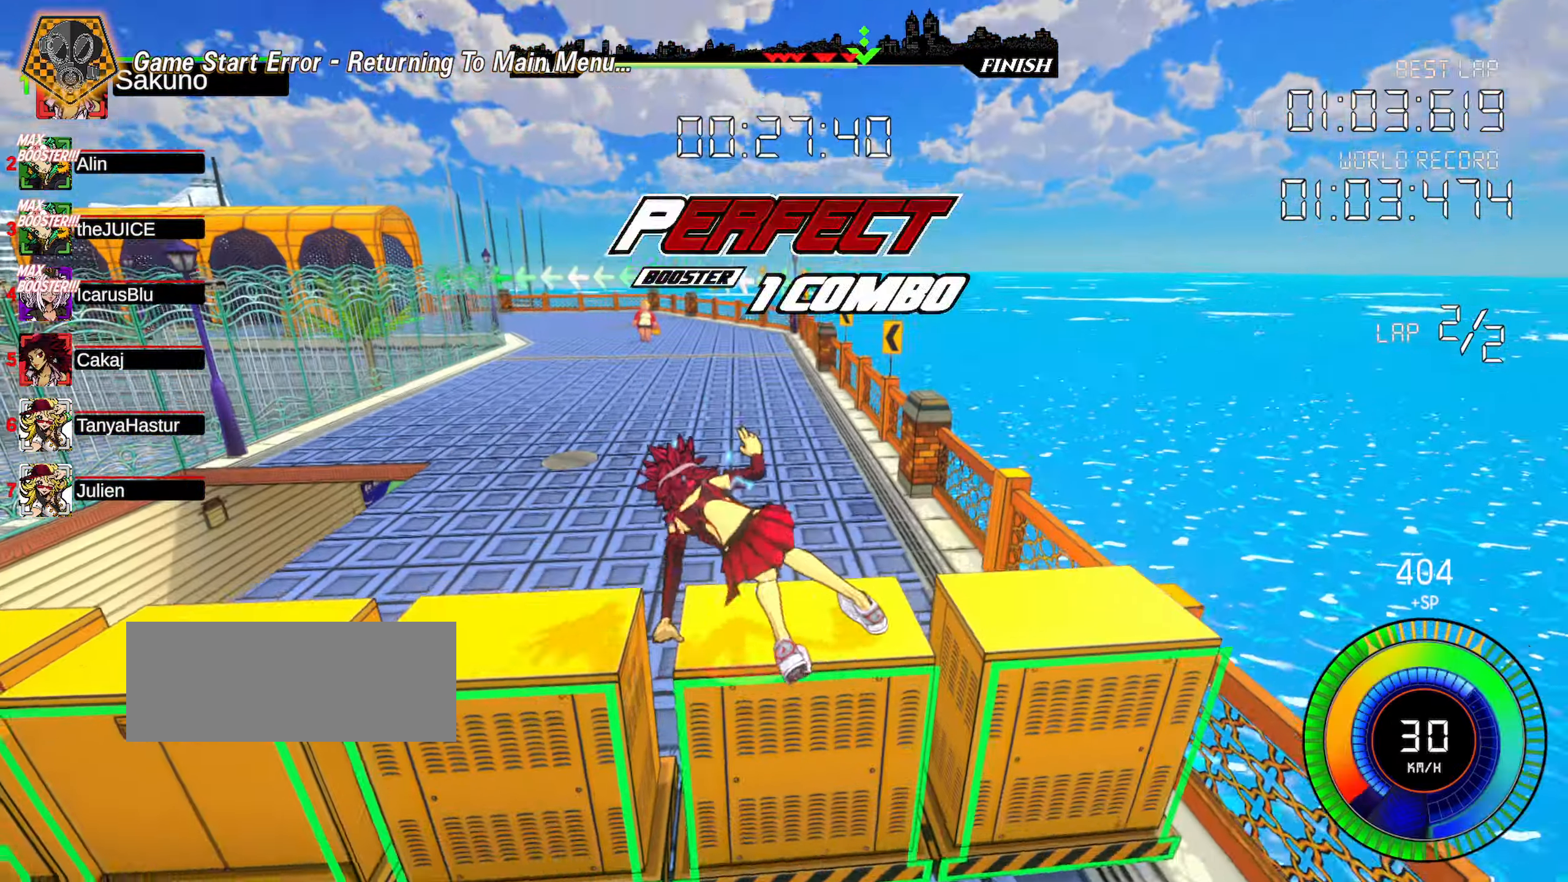
{"keys": ["left", "shift", "up"], "events": [[450, "shift", "down"]]}
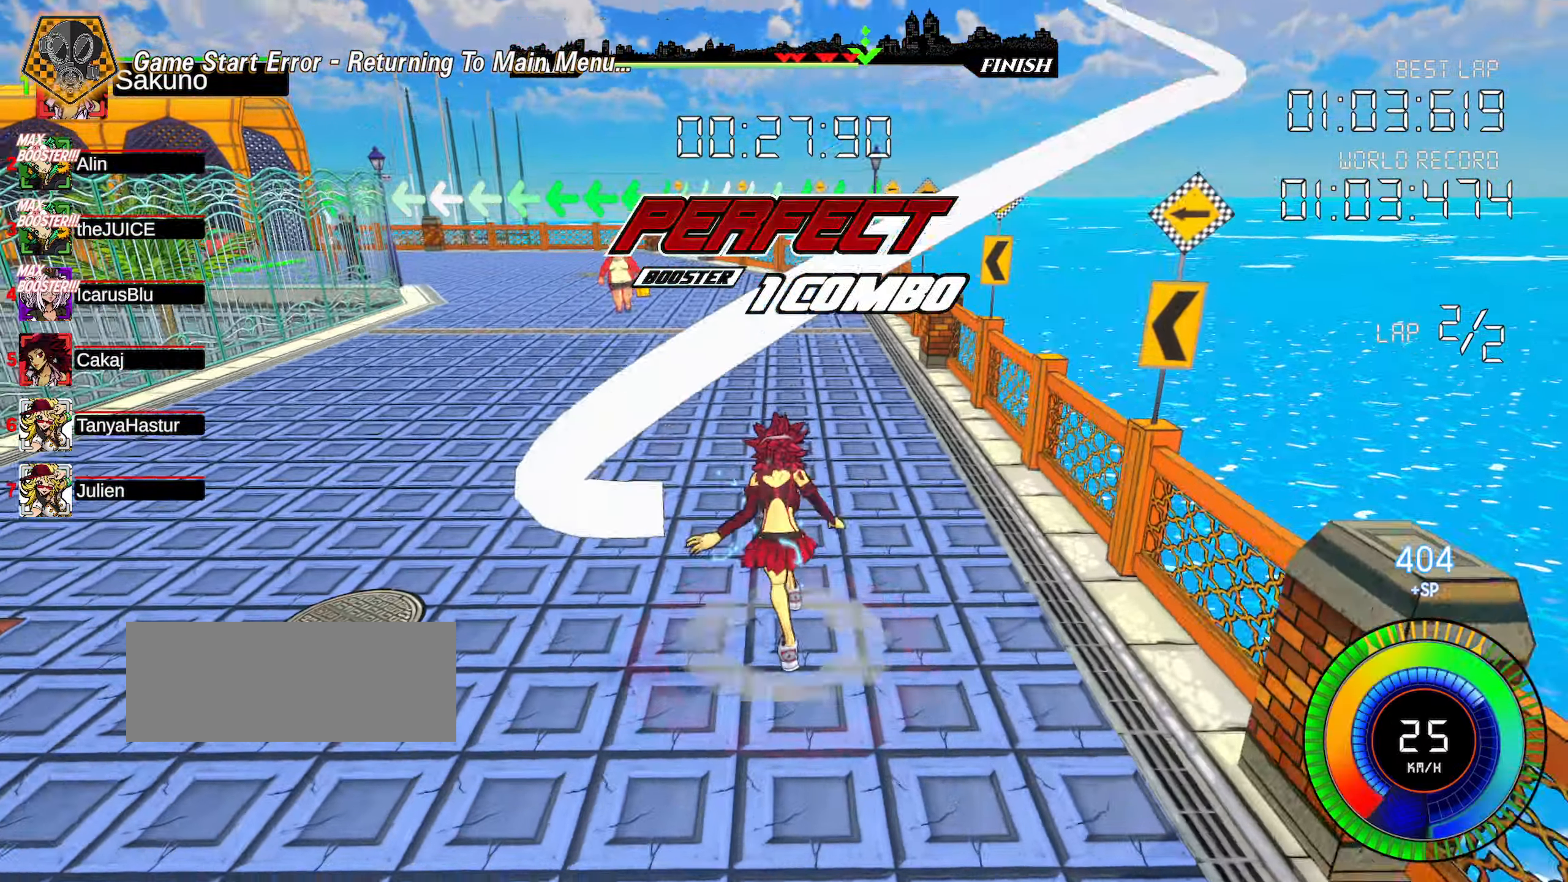
{"keys": ["left", "shift", "up"], "events": []}
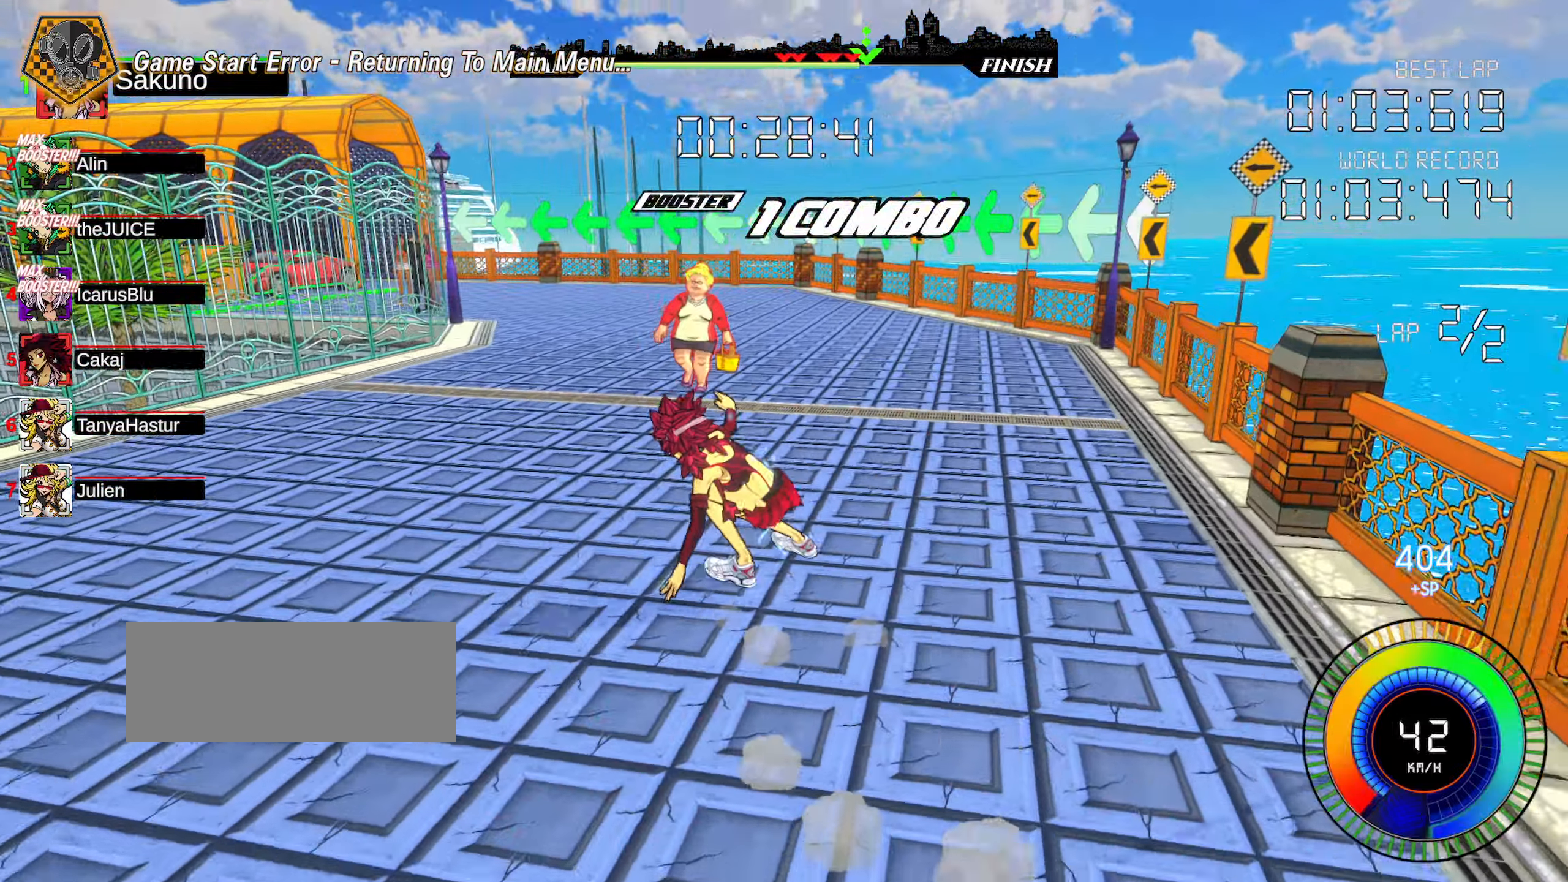
{"keys": ["left", "up"], "events": [[16, "d", "down"], [66, "shift", "up"], [100, "d", "up"], [150, "d", "down"], [250, "d", "up"]]}
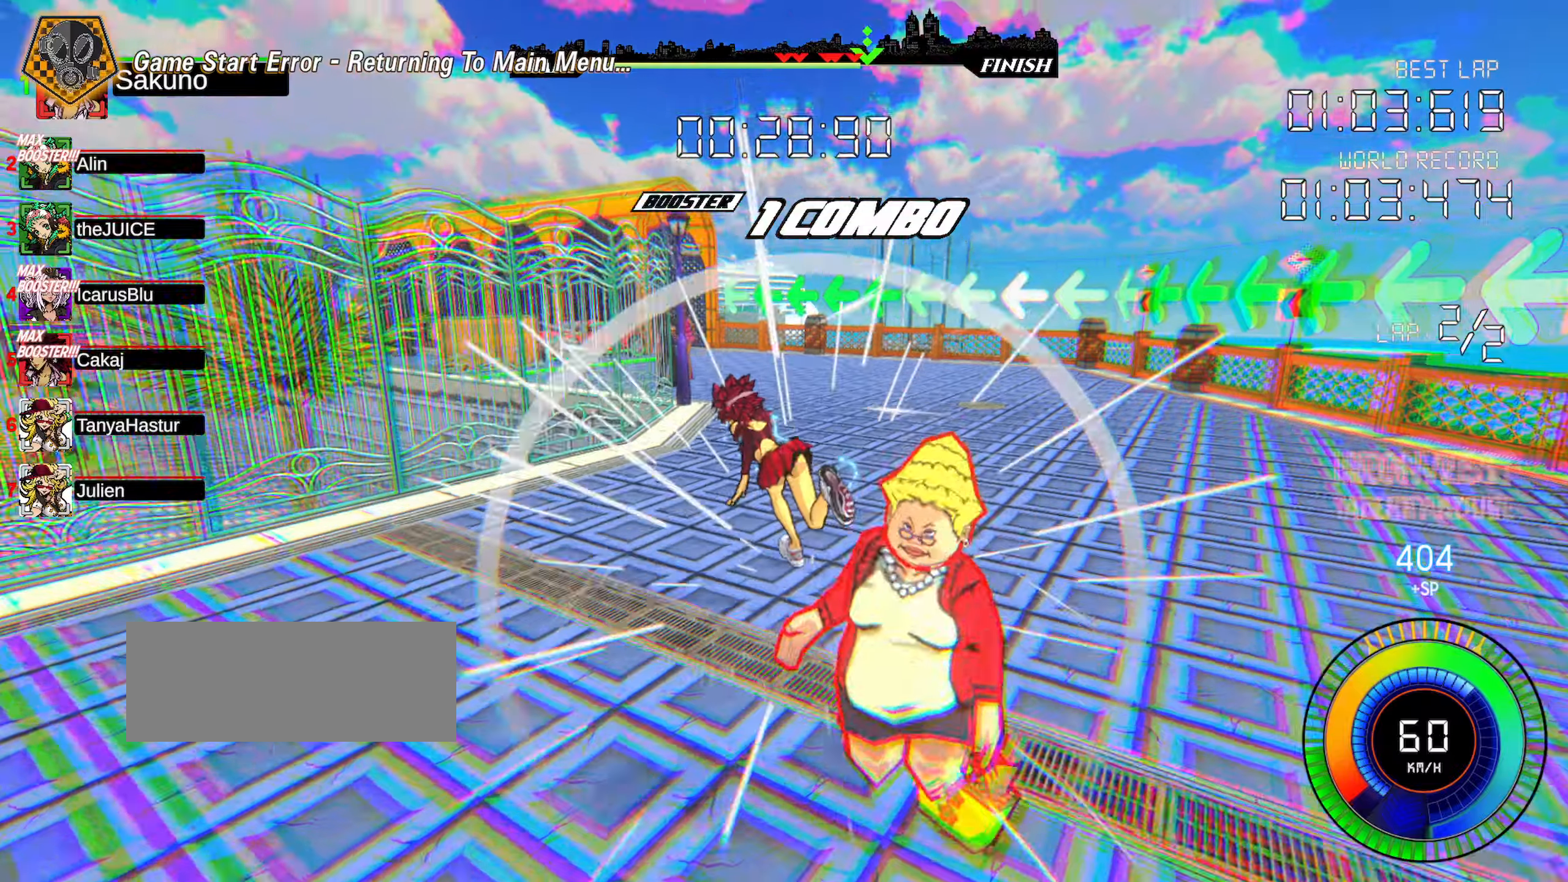
{"keys": ["left", "up"], "events": []}
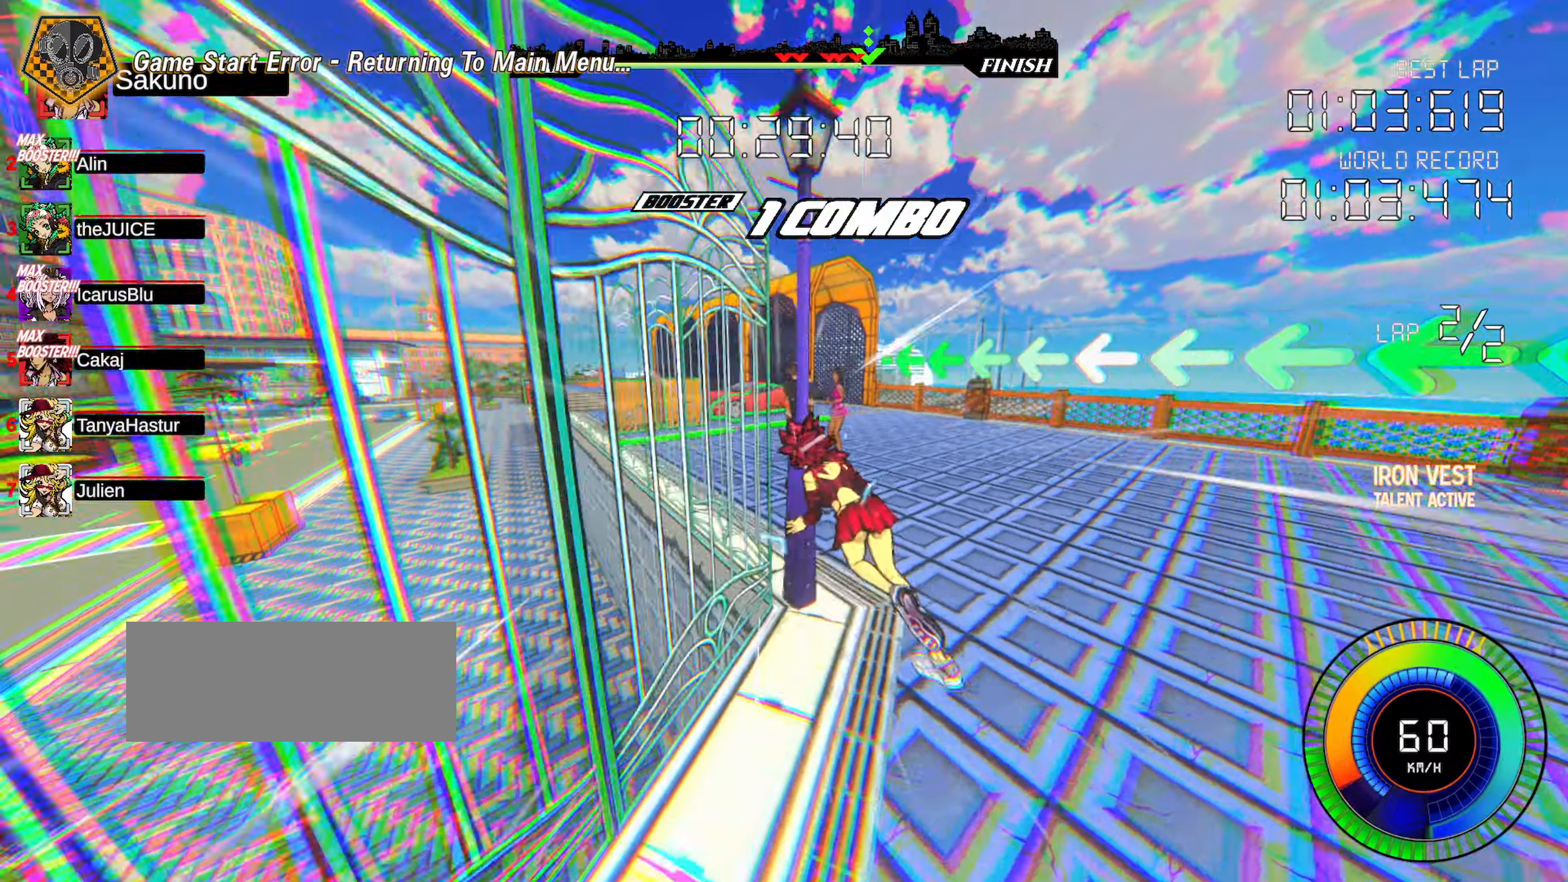
{"keys": ["left", "up"], "events": []}
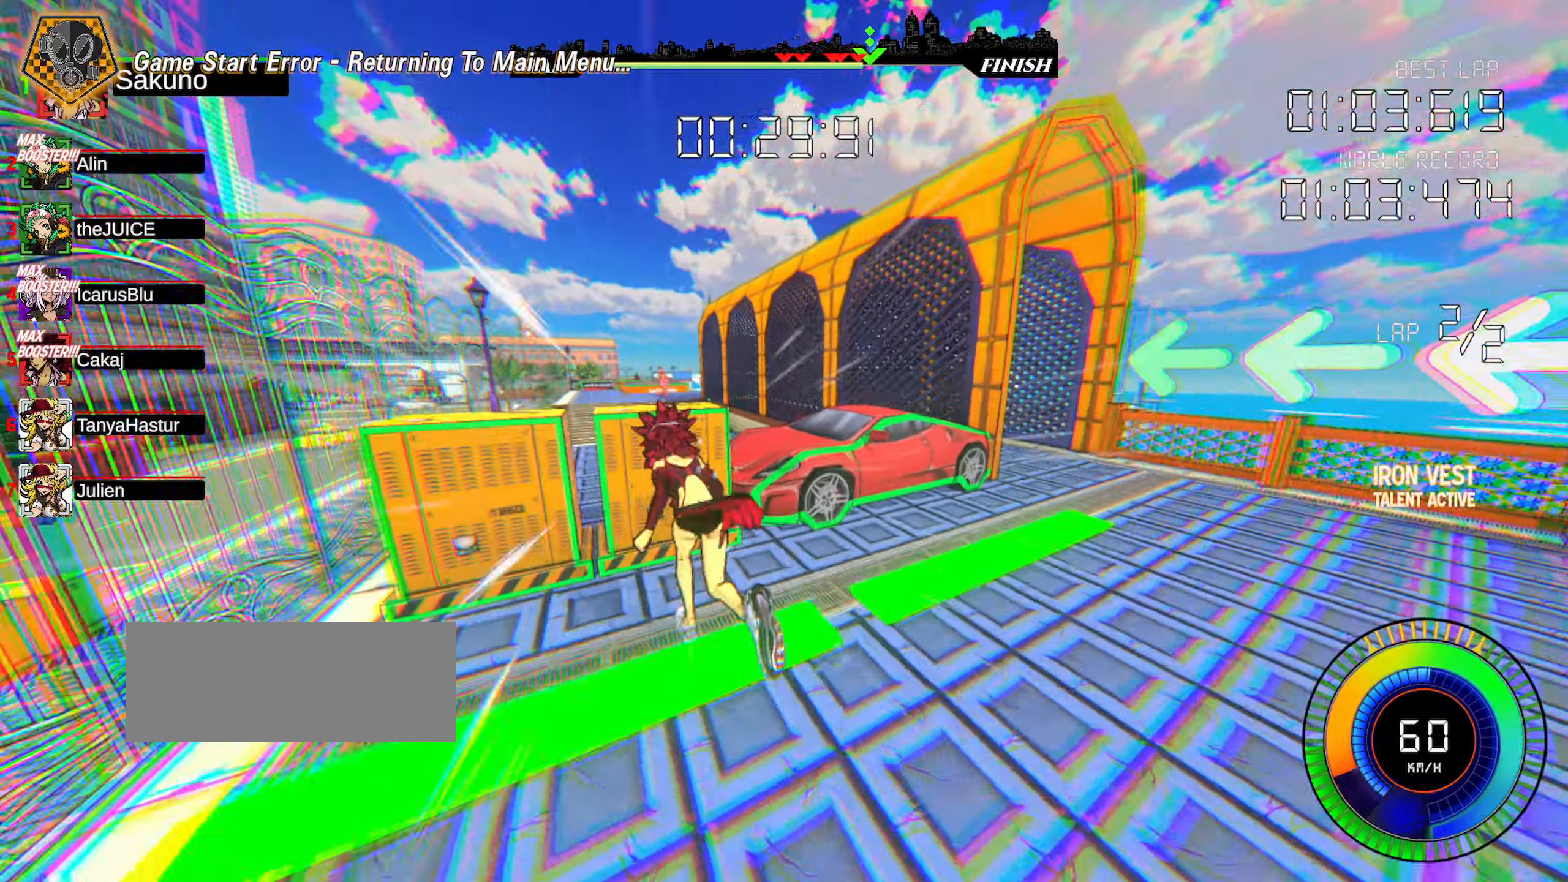
{"keys": ["up"], "events": [[200, "left", "up"]]}
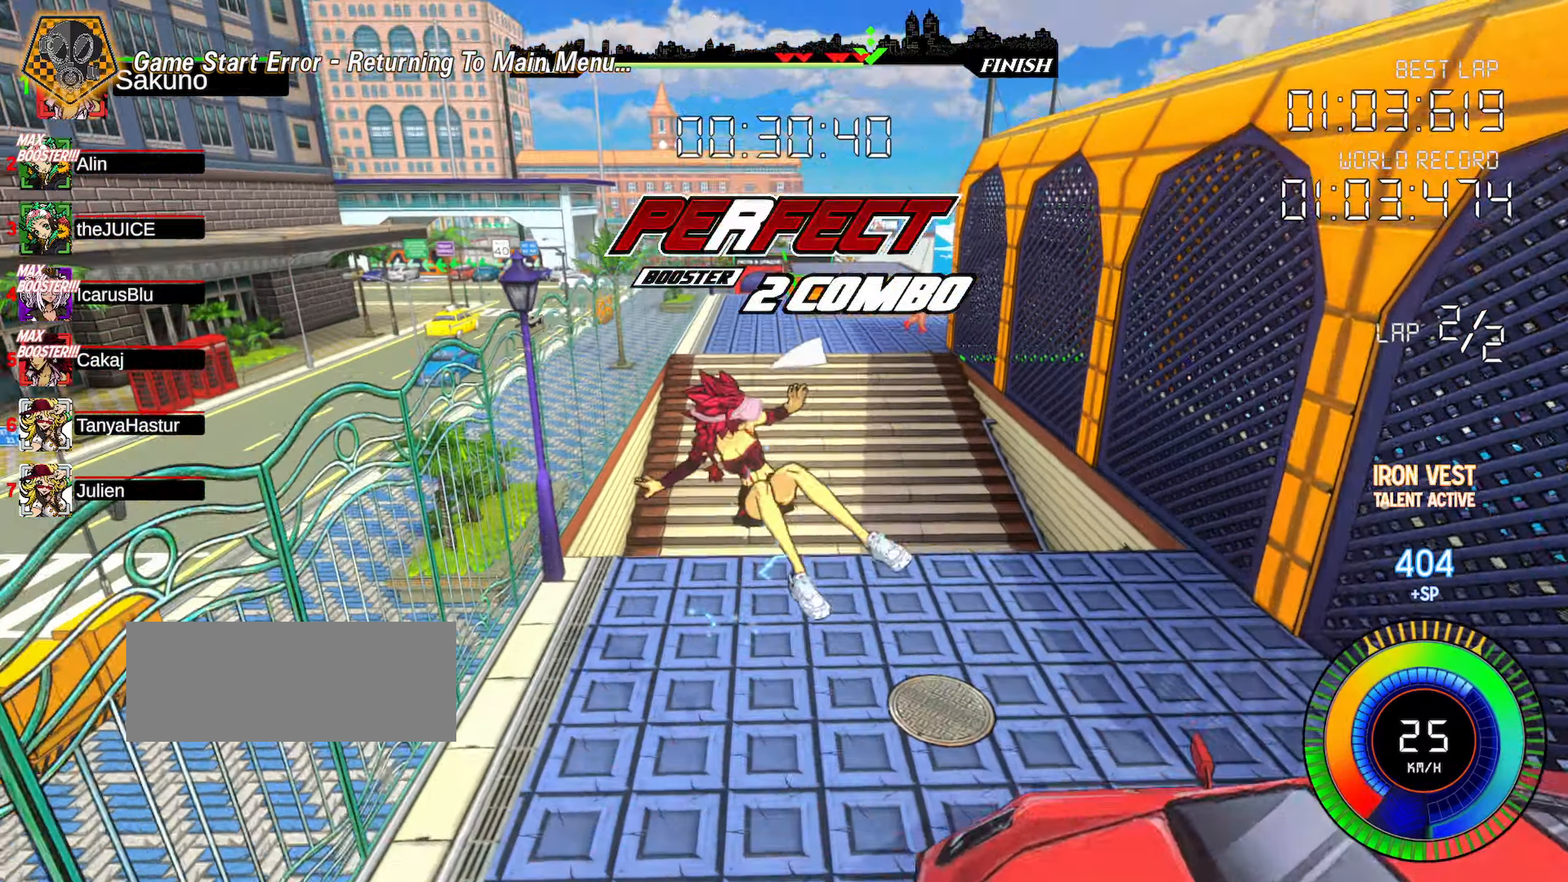
{"keys": ["left", "up"], "events": [[67, "up", "up"], [317, "left", "down"], [333, "up", "down"]]}
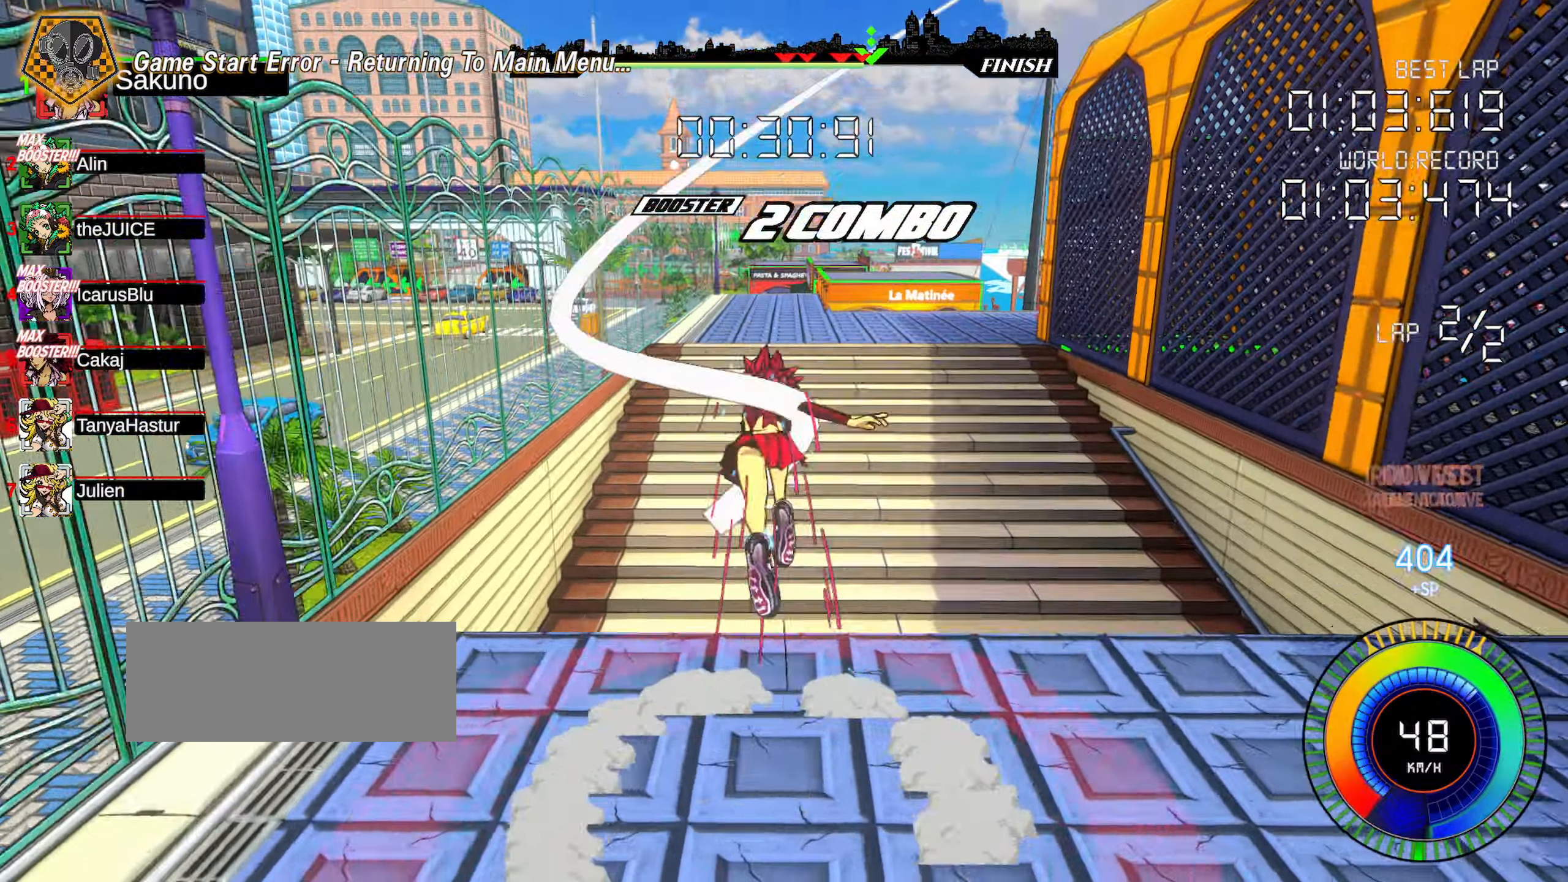
{"keys": ["up"], "events": [[100, "left", "up"]]}
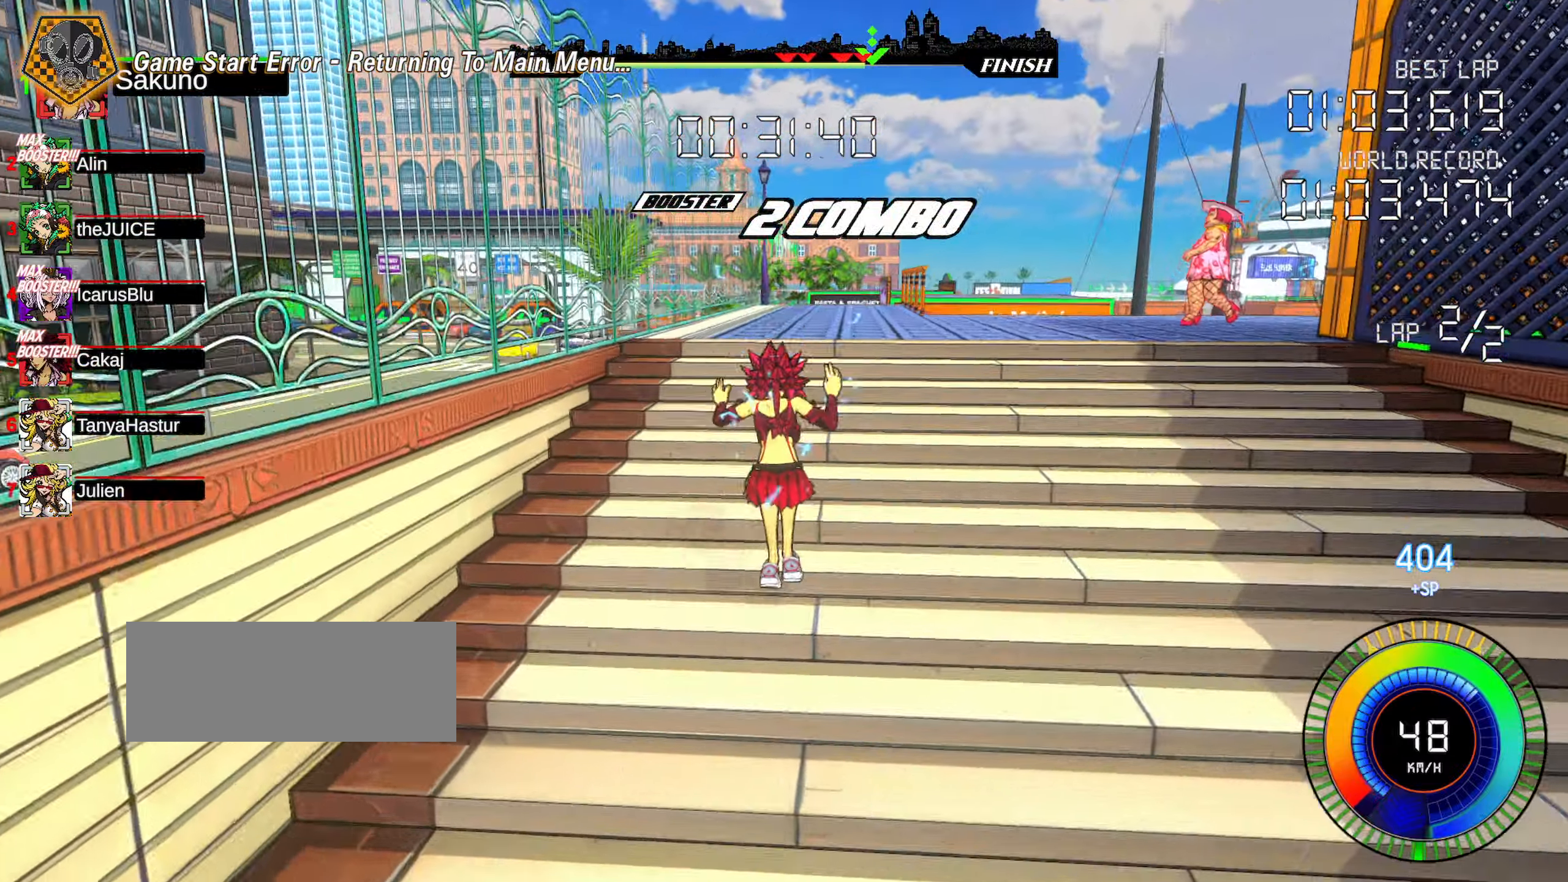
{"keys": ["right", "up"], "events": [[17, "d", "down"], [100, "d", "up"], [133, "d", "down"], [217, "d", "up"], [433, "right", "down"]]}
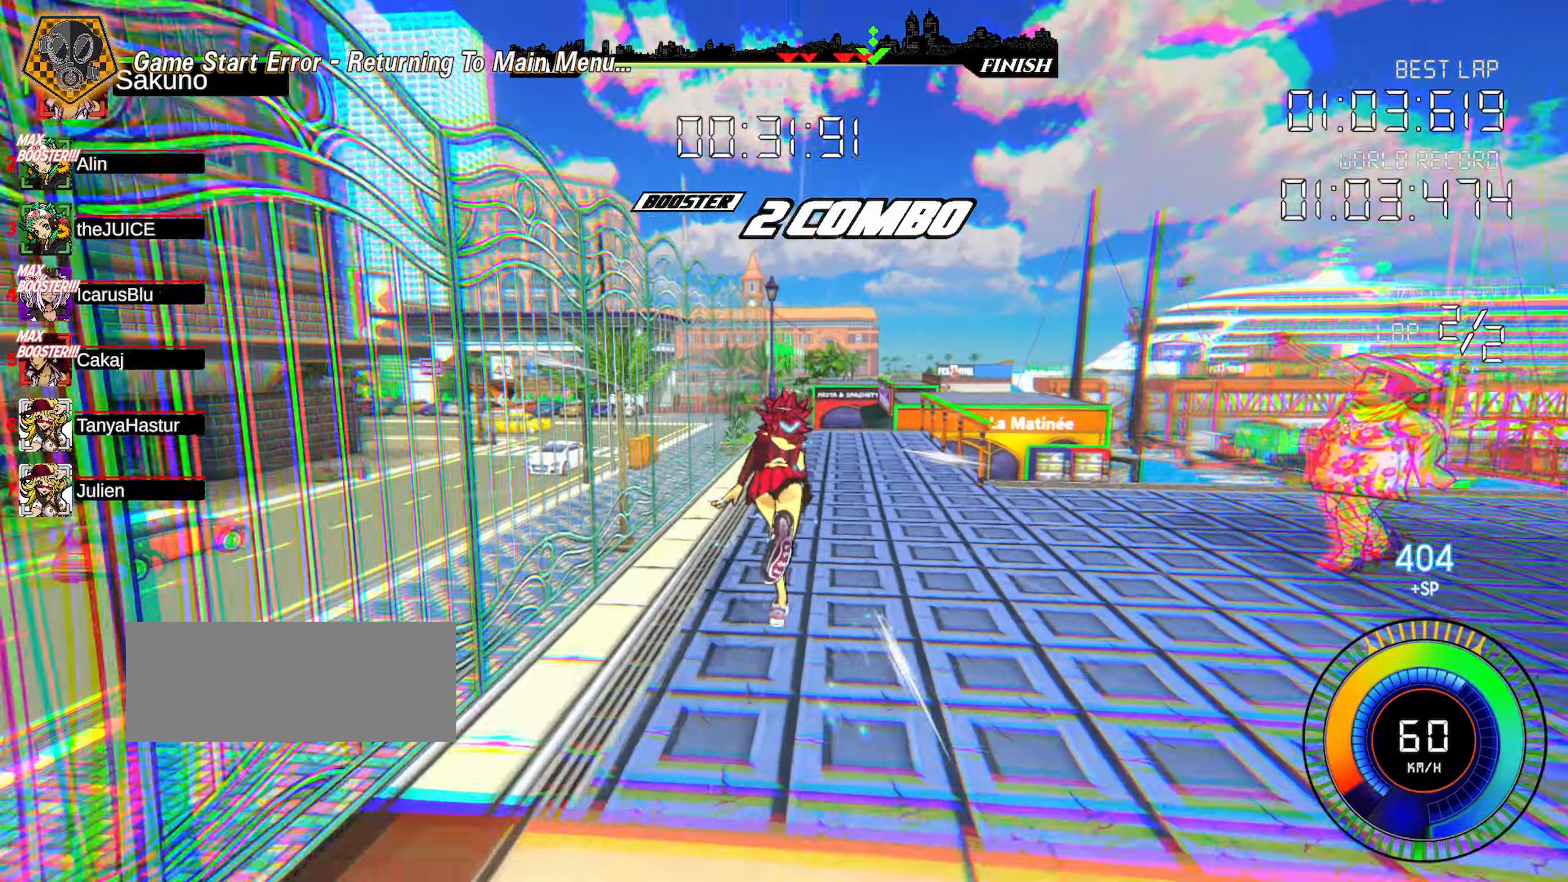
{"keys": ["shift", "up"], "events": [[333, "right", "up"], [333, "shift", "down"]]}
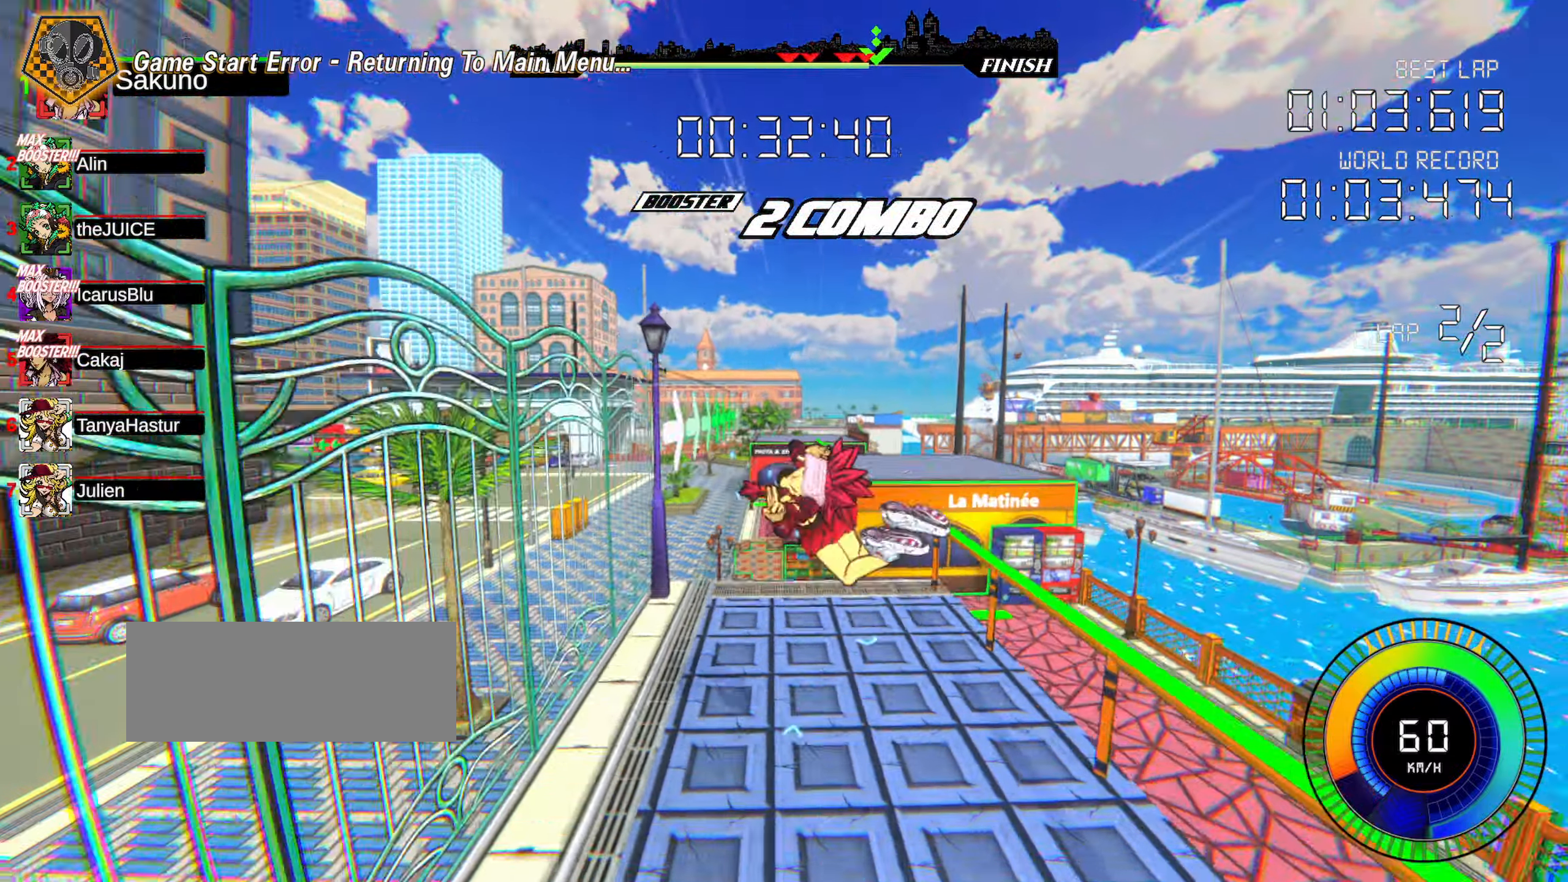
{"keys": ["right", "shift"], "events": [[150, "right", "down"], [200, "up", "up"]]}